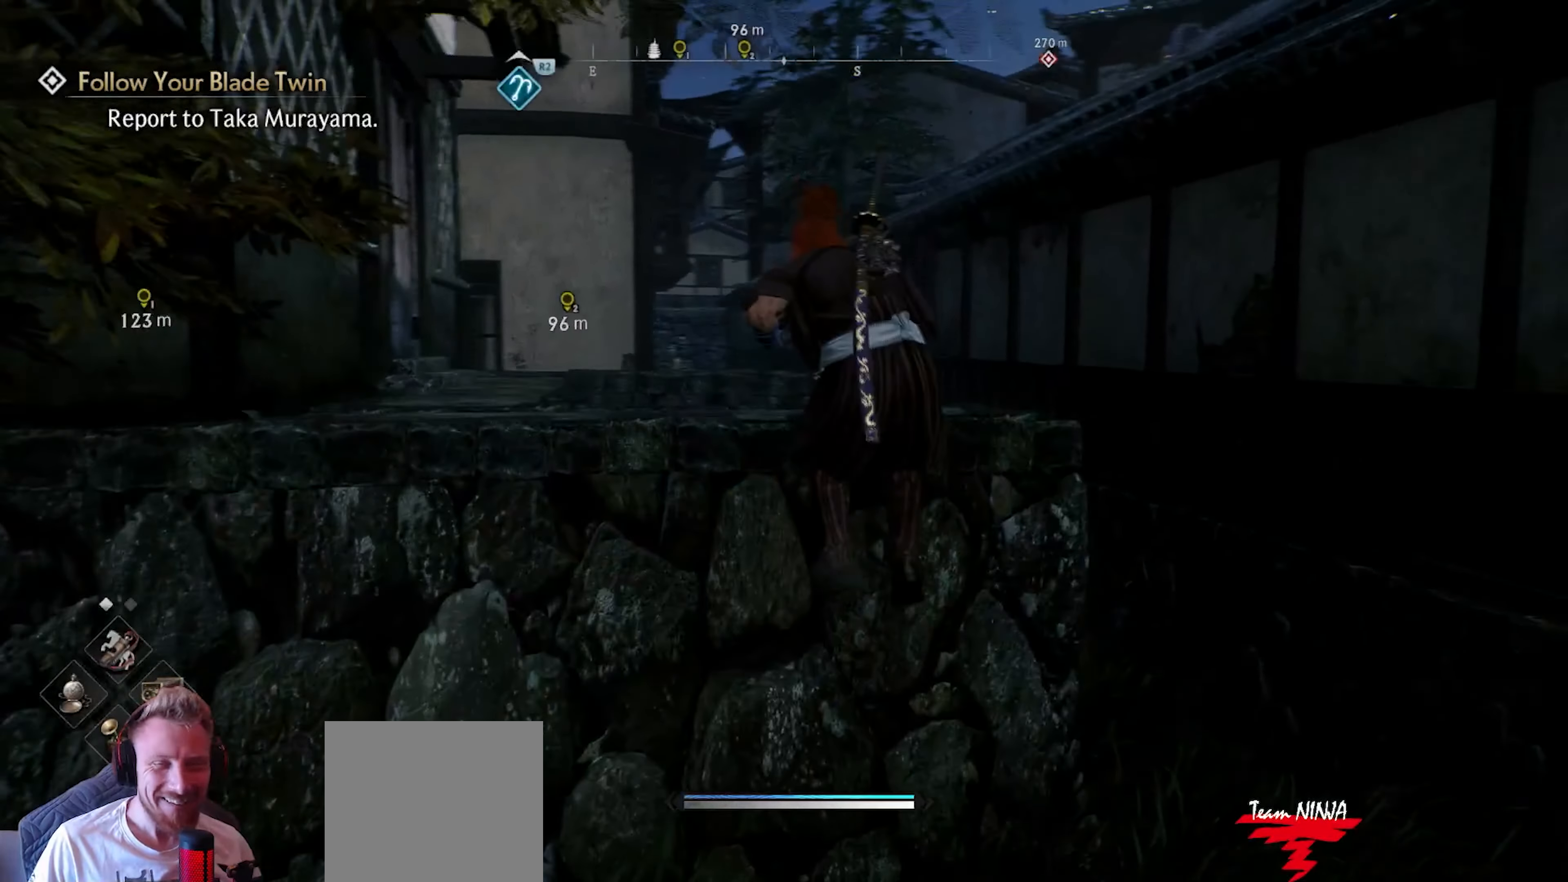
Gameplay with a controller (PlayStation layout); each line is a JSON object with the inputs held at the frame after it. "events" lists button and stick changes between this image and that frame as [ms after this image, input, new state], when the widget could be followed in between.
{"buttons": ["L3"], "left_stick": "up", "right_stick": "center", "events": [[33, "left_stick", "up"], [100, "right_stick", "center"], [433, "L3", "down"]]}
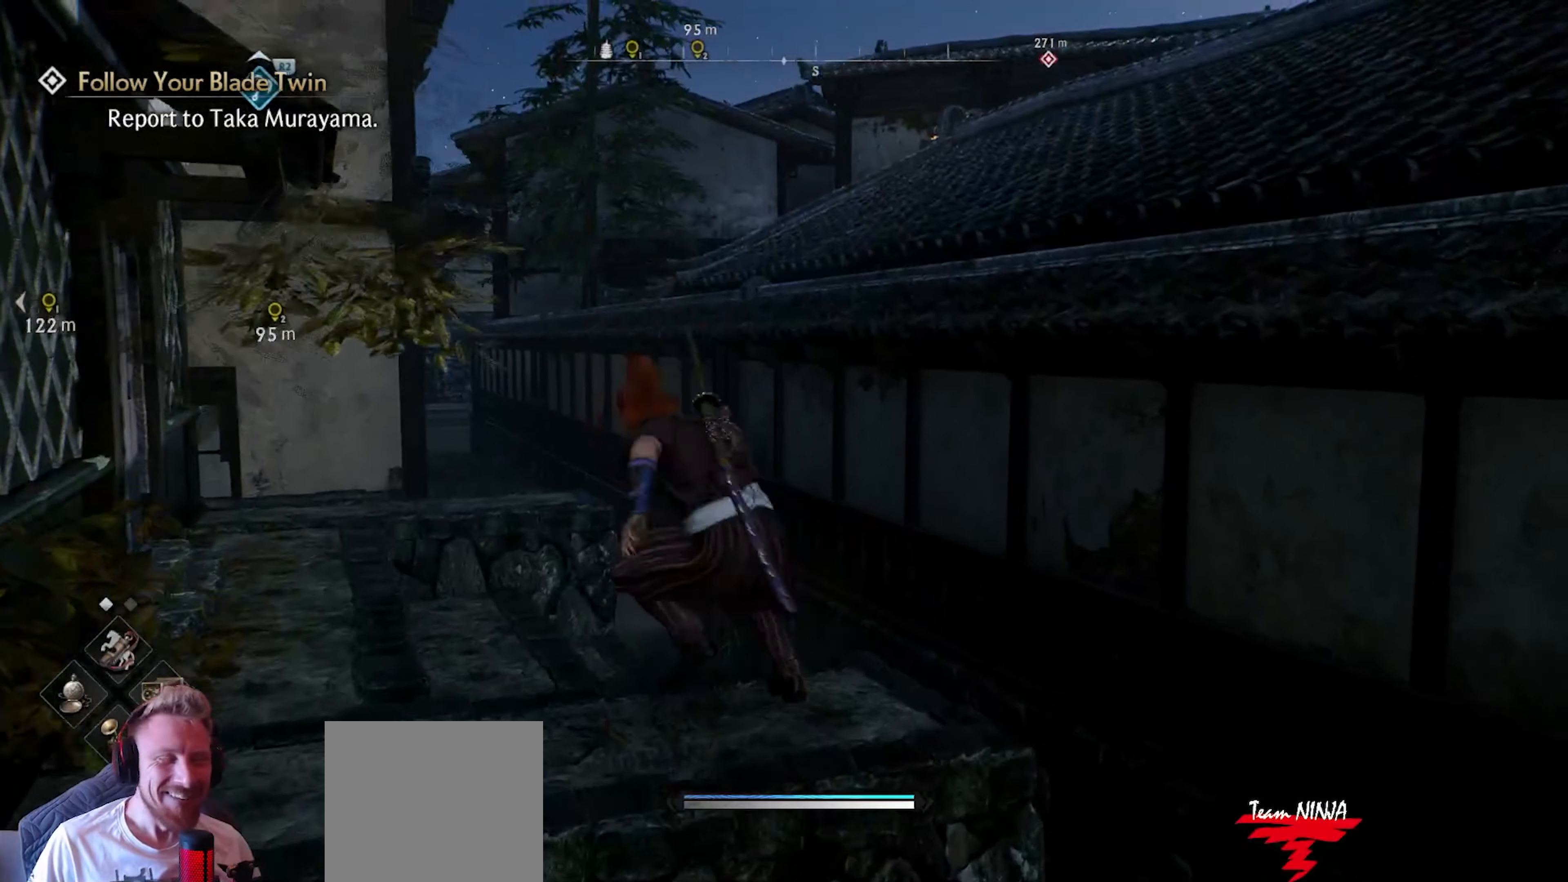
{"buttons": [], "left_stick": "up", "right_stick": "center", "events": [[50, "L3", "up"], [400, "right_stick", "down-left"], [483, "right_stick", "center"]]}
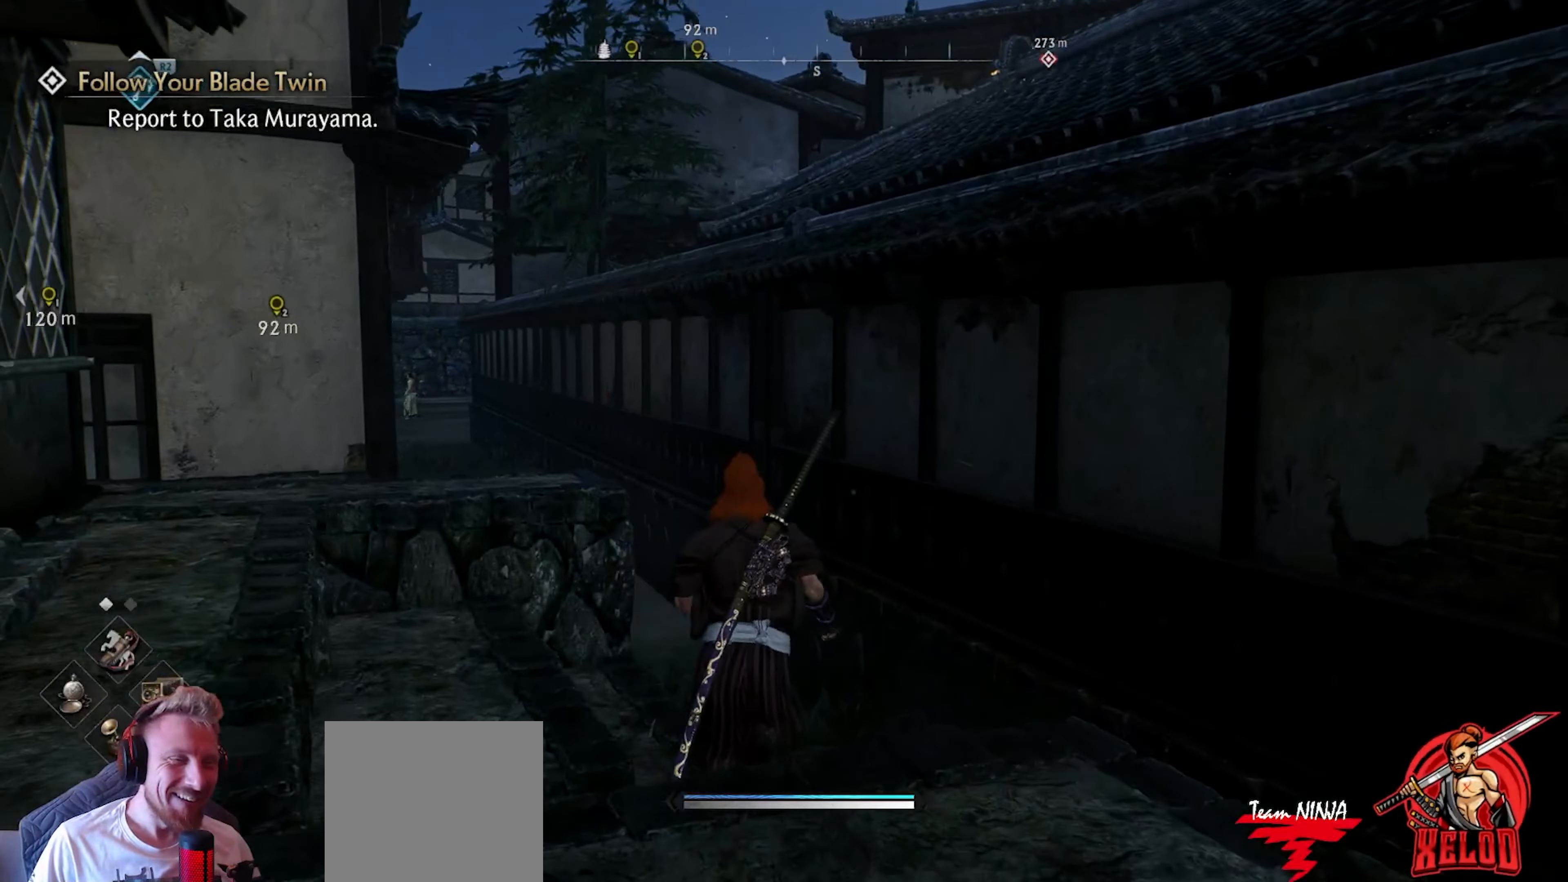
{"buttons": [], "left_stick": "up", "right_stick": "center", "events": [[100, "left_stick", "up-left"], [267, "CROSS", "down"], [300, "left_stick", "up"], [400, "CROSS", "up"]]}
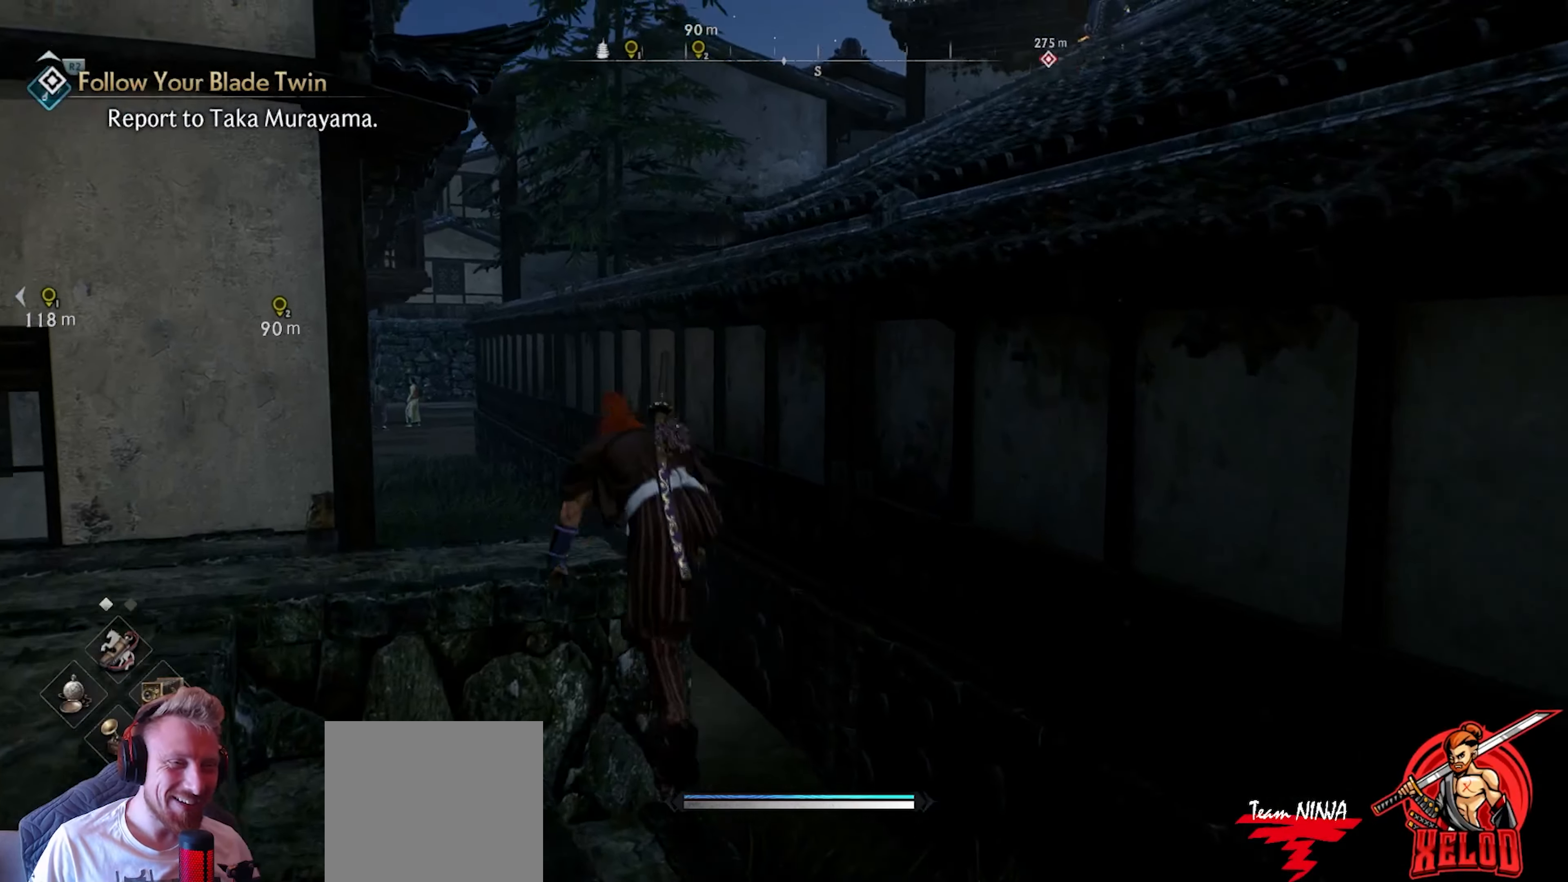
{"buttons": [], "left_stick": "up", "right_stick": "center", "events": [[17, "right_stick", "left"], [217, "right_stick", "center"]]}
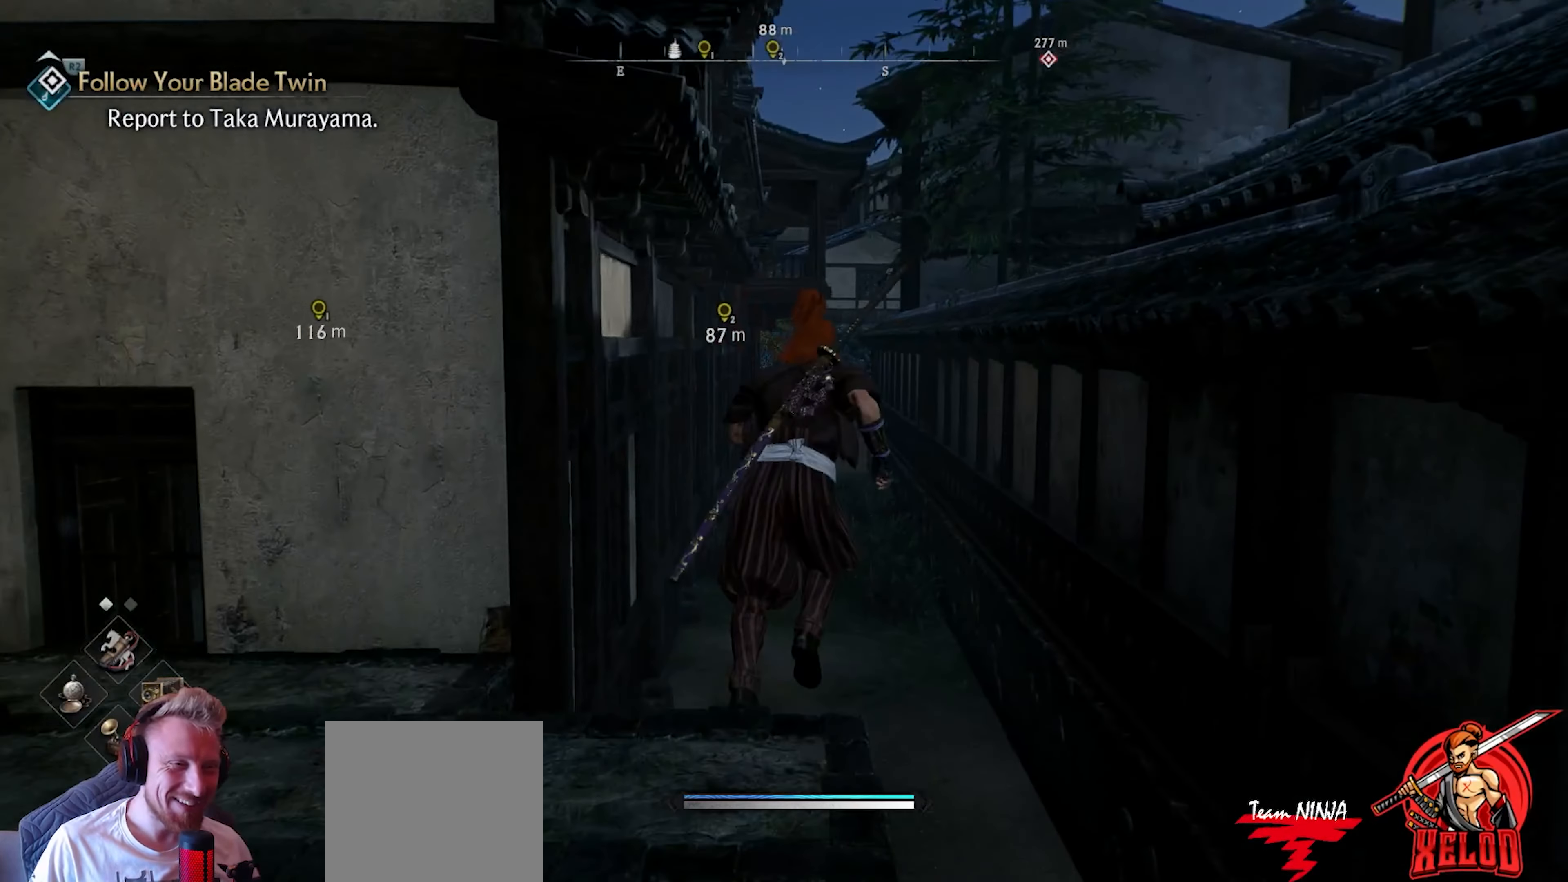
{"buttons": ["L3"], "left_stick": "up", "right_stick": "center", "events": [[467, "L3", "down"]]}
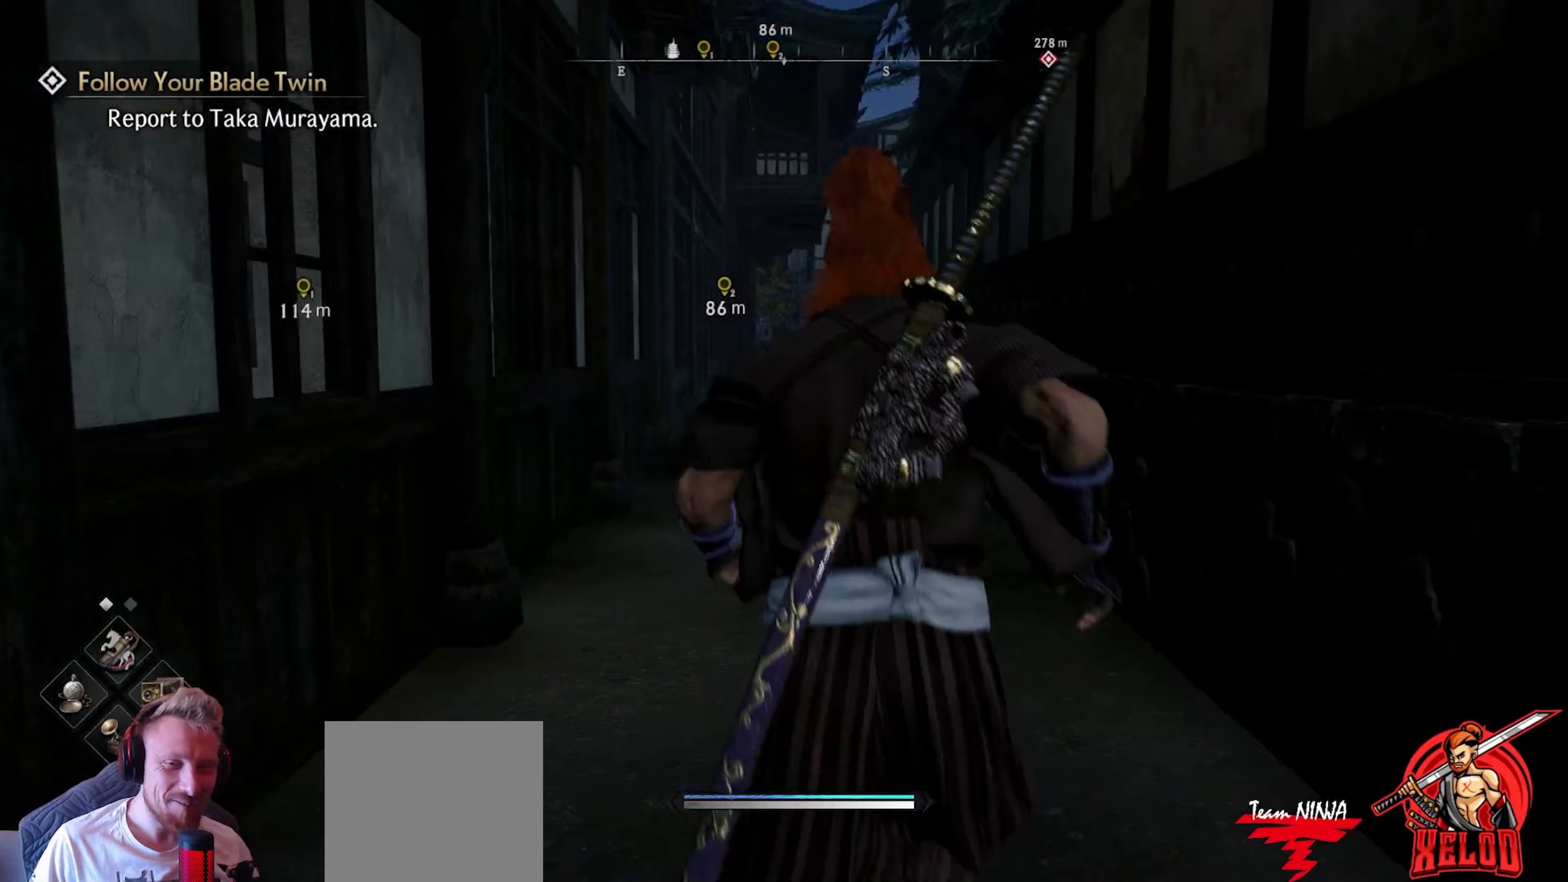
{"buttons": [], "left_stick": "up", "right_stick": "center", "events": [[117, "L3", "up"]]}
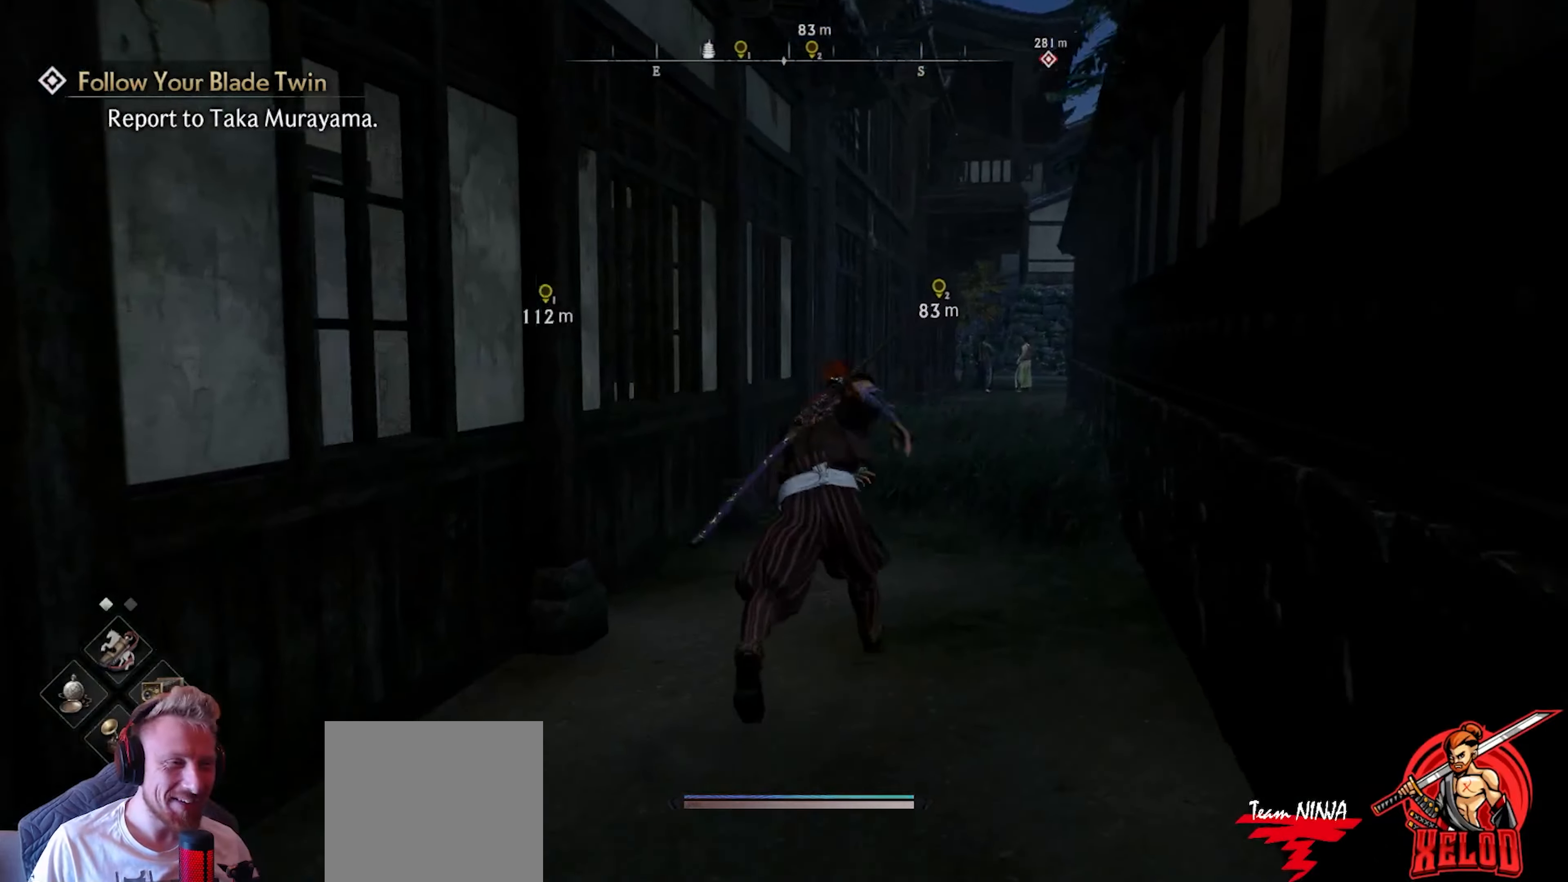
{"buttons": [], "left_stick": "up", "right_stick": "center", "events": [[100, "left_stick", "up-right"], [217, "left_stick", "up"], [217, "right_stick", "right"], [317, "right_stick", "center"]]}
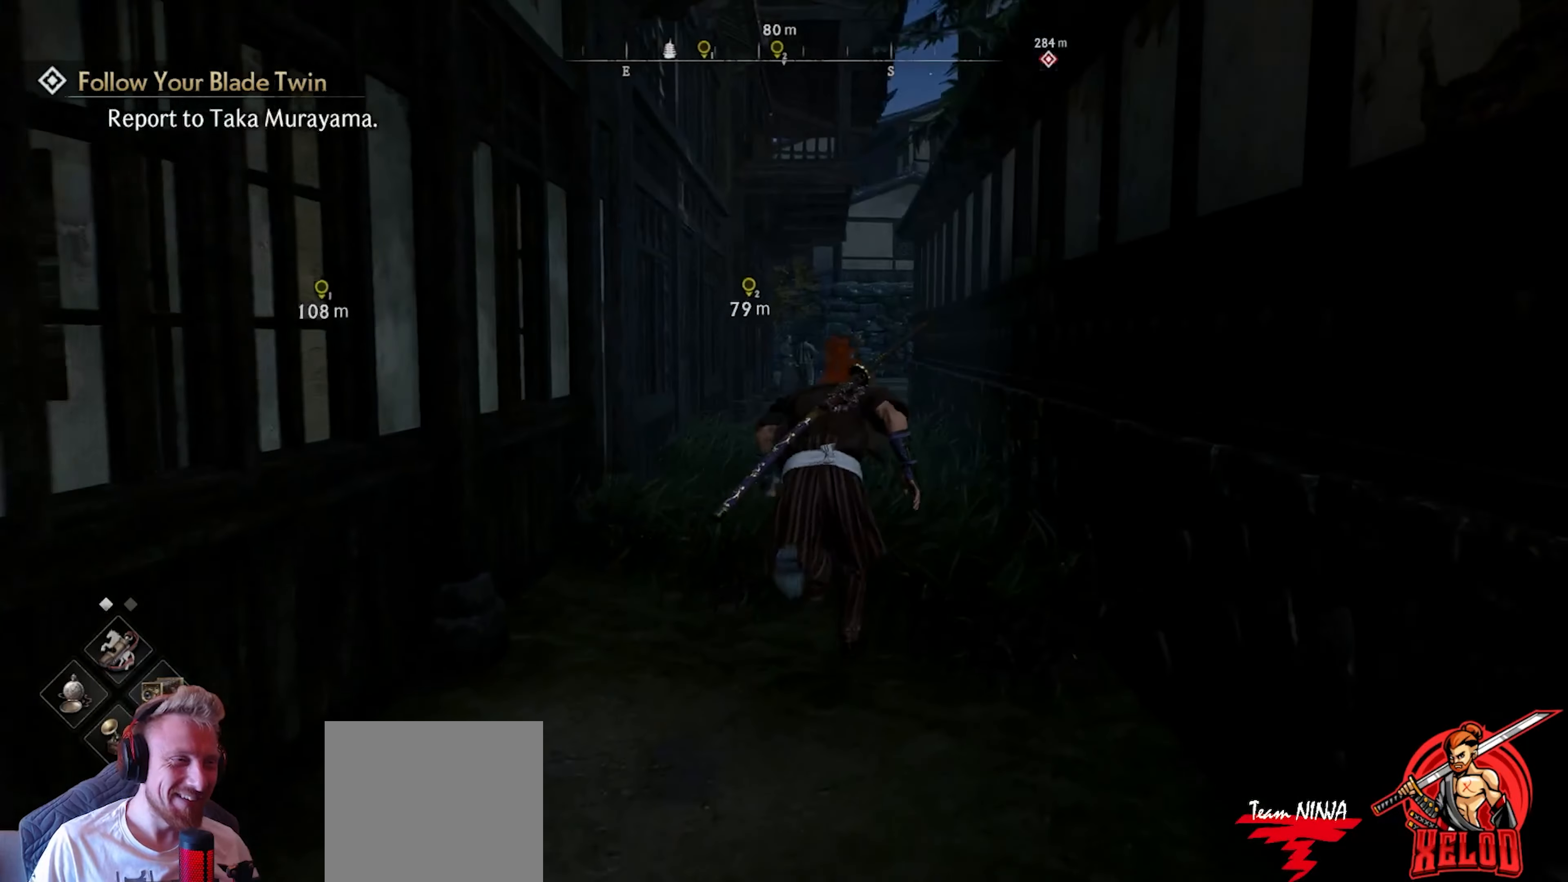
{"buttons": [], "left_stick": "up", "right_stick": "center", "events": [[233, "right_stick", "up"], [333, "right_stick", "center"]]}
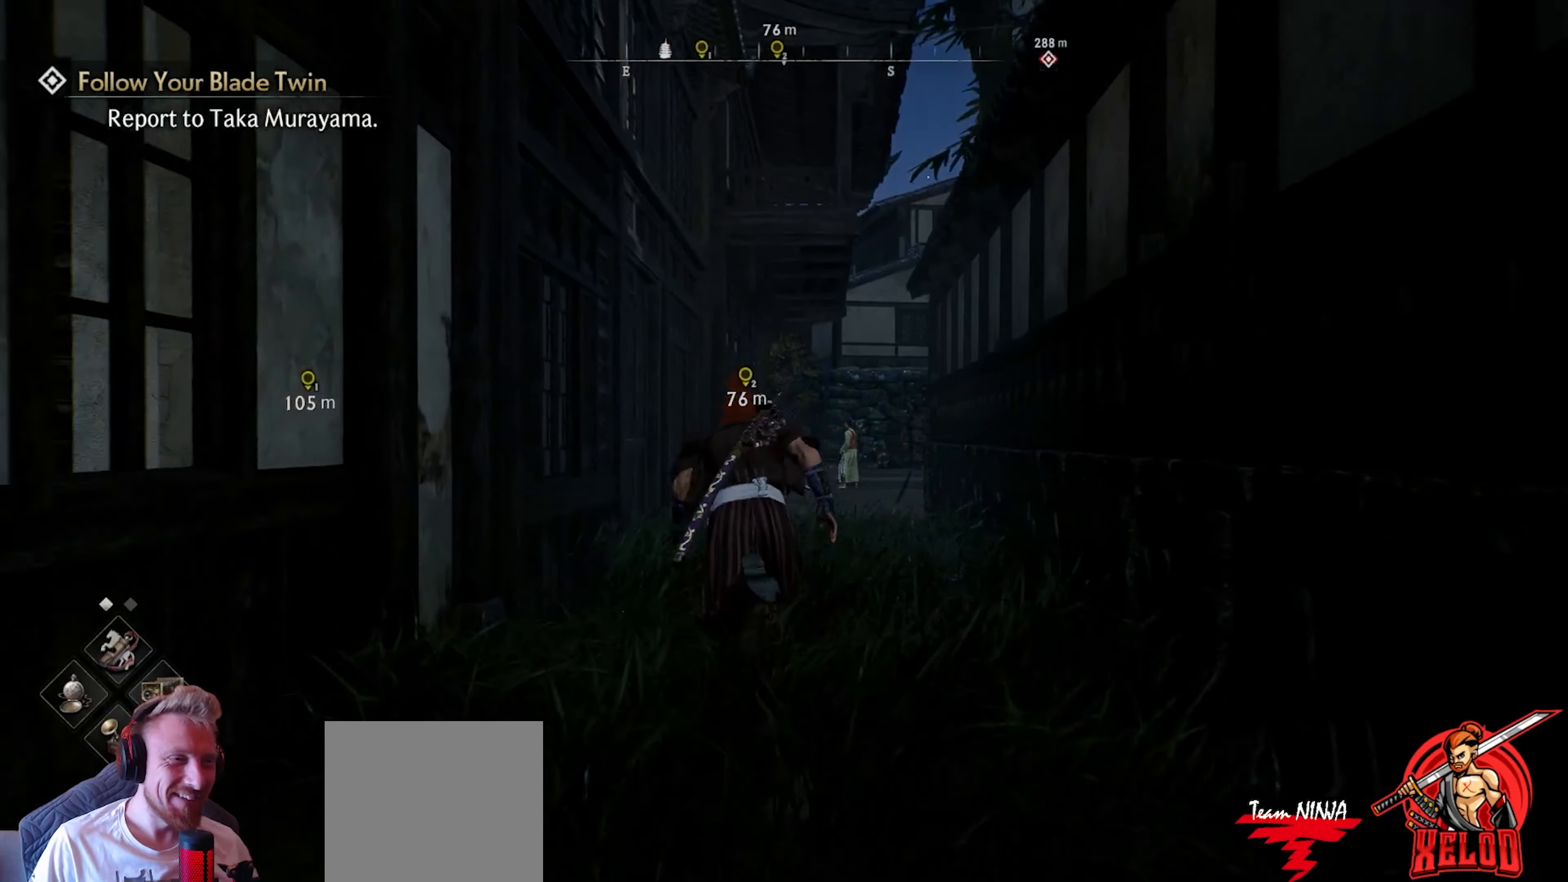
{"buttons": [], "left_stick": "up", "right_stick": "center", "events": [[150, "right_stick", "down-right"], [333, "right_stick", "center"]]}
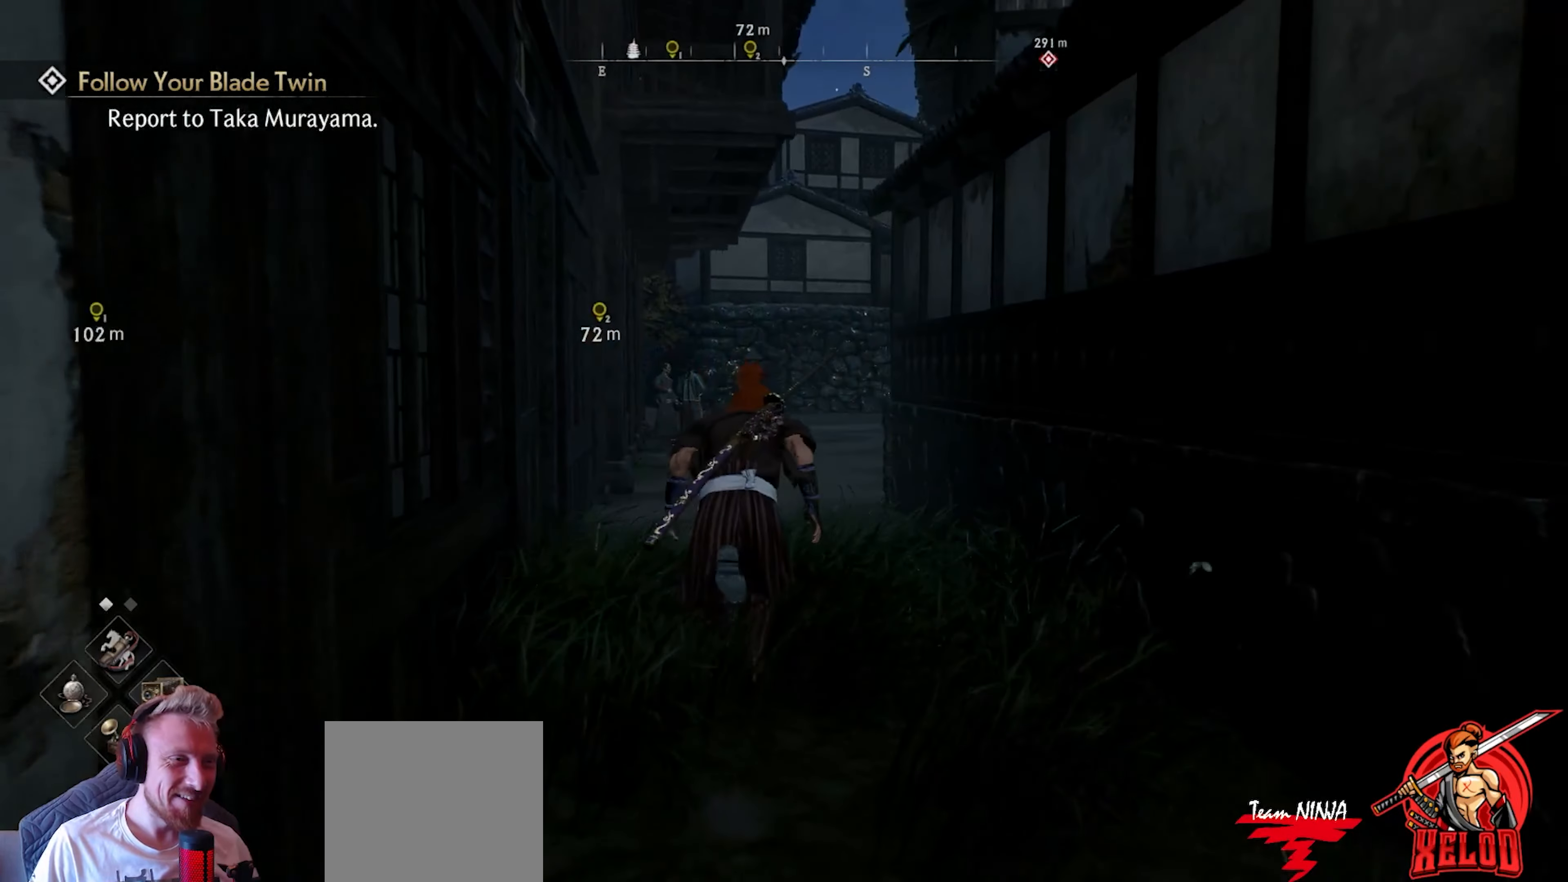
{"buttons": [], "left_stick": "up", "right_stick": "center", "events": []}
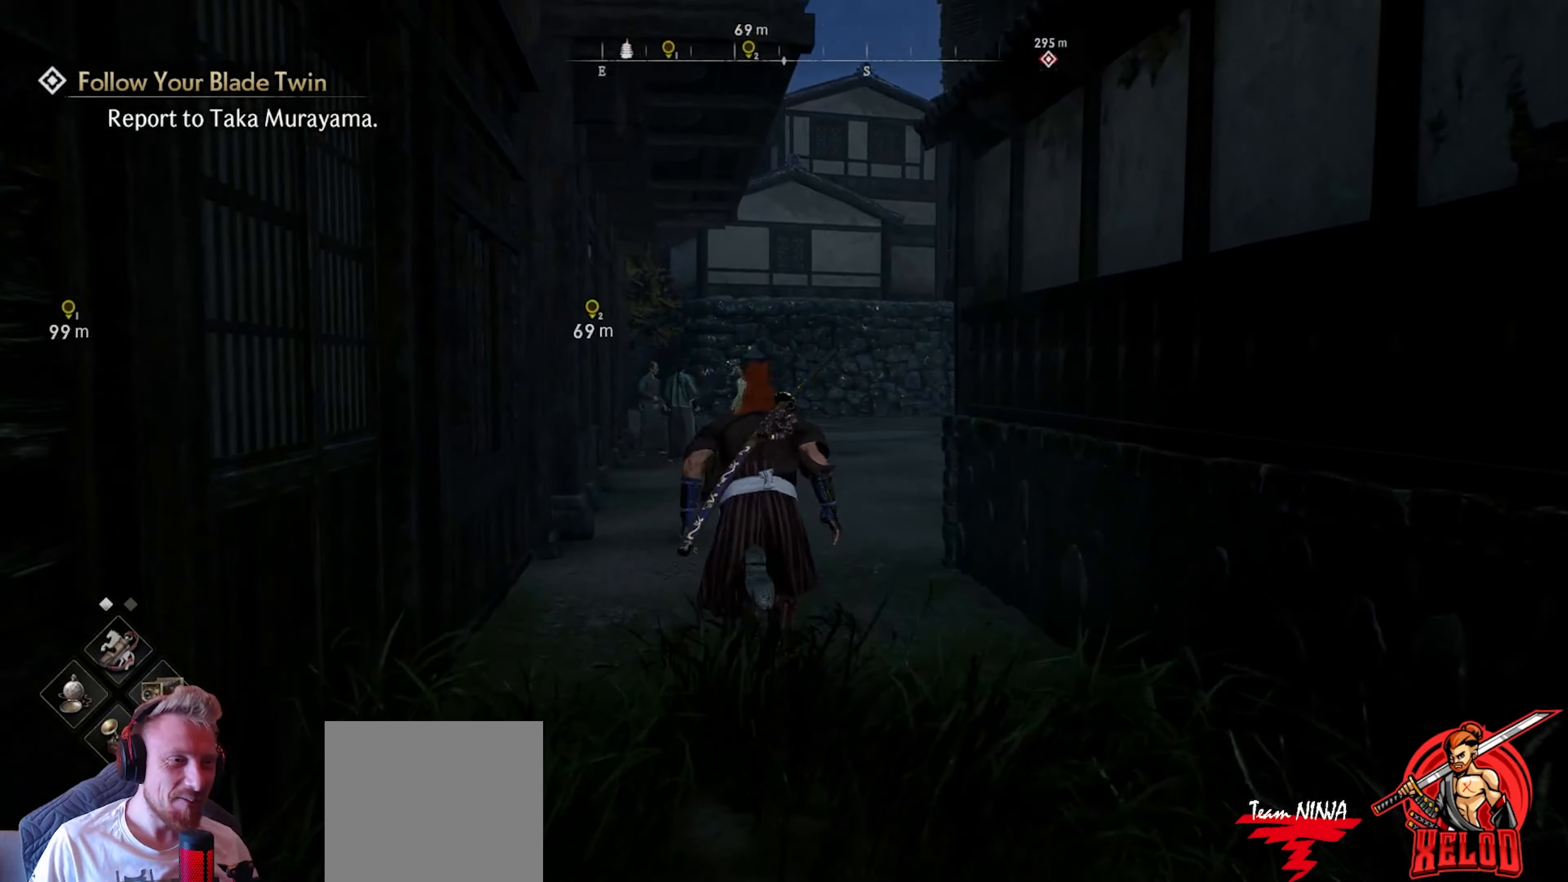
{"buttons": [], "left_stick": "up", "right_stick": "center", "events": [[83, "right_stick", "down-right"], [250, "right_stick", "center"]]}
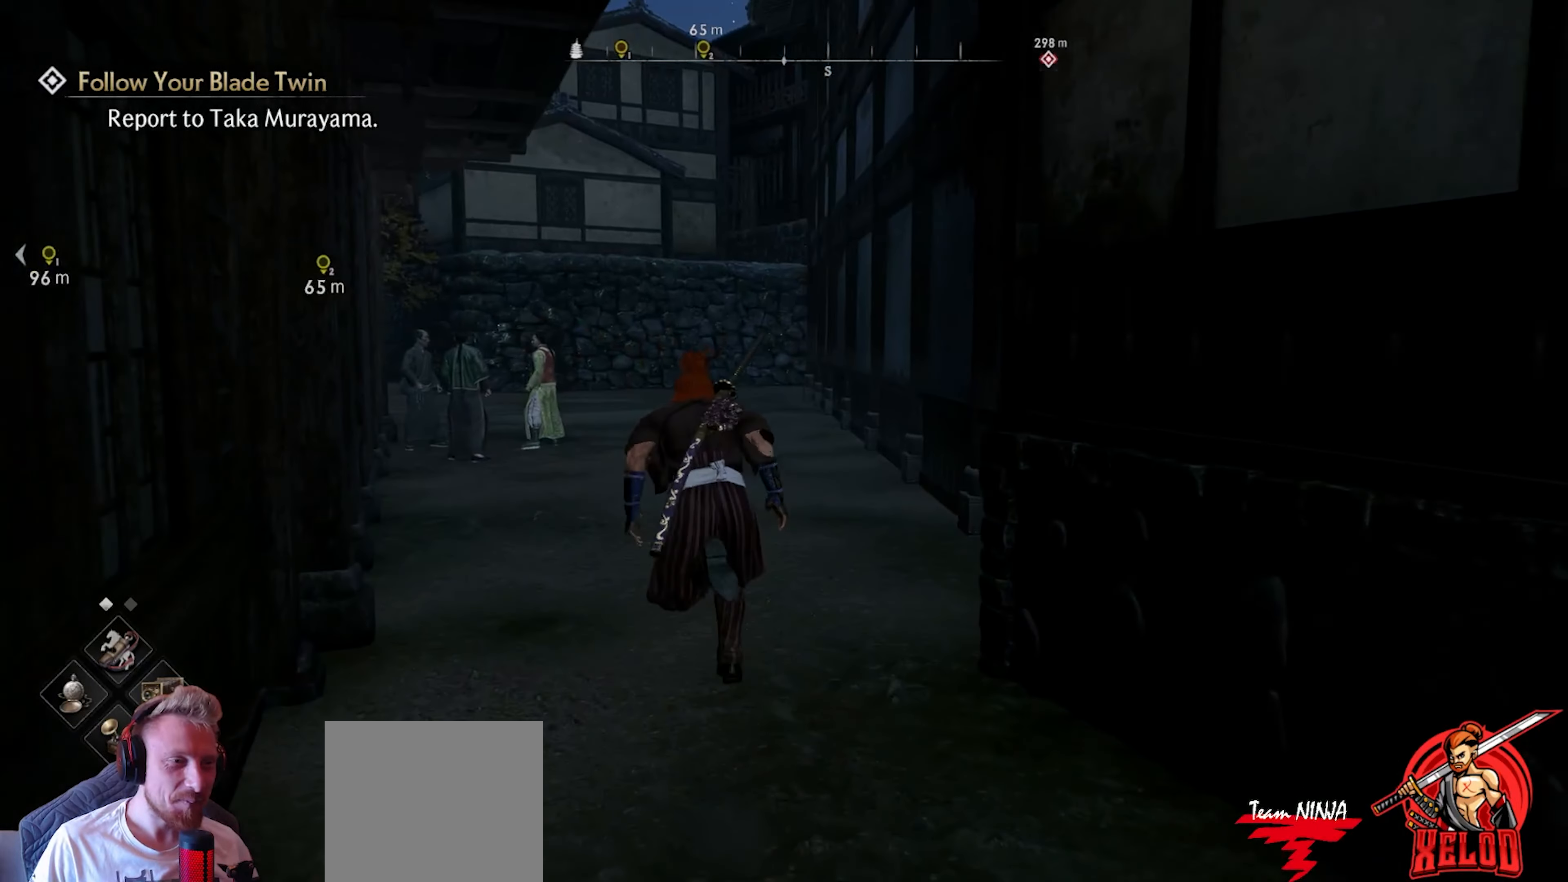
{"buttons": [], "left_stick": "up", "right_stick": "center", "events": []}
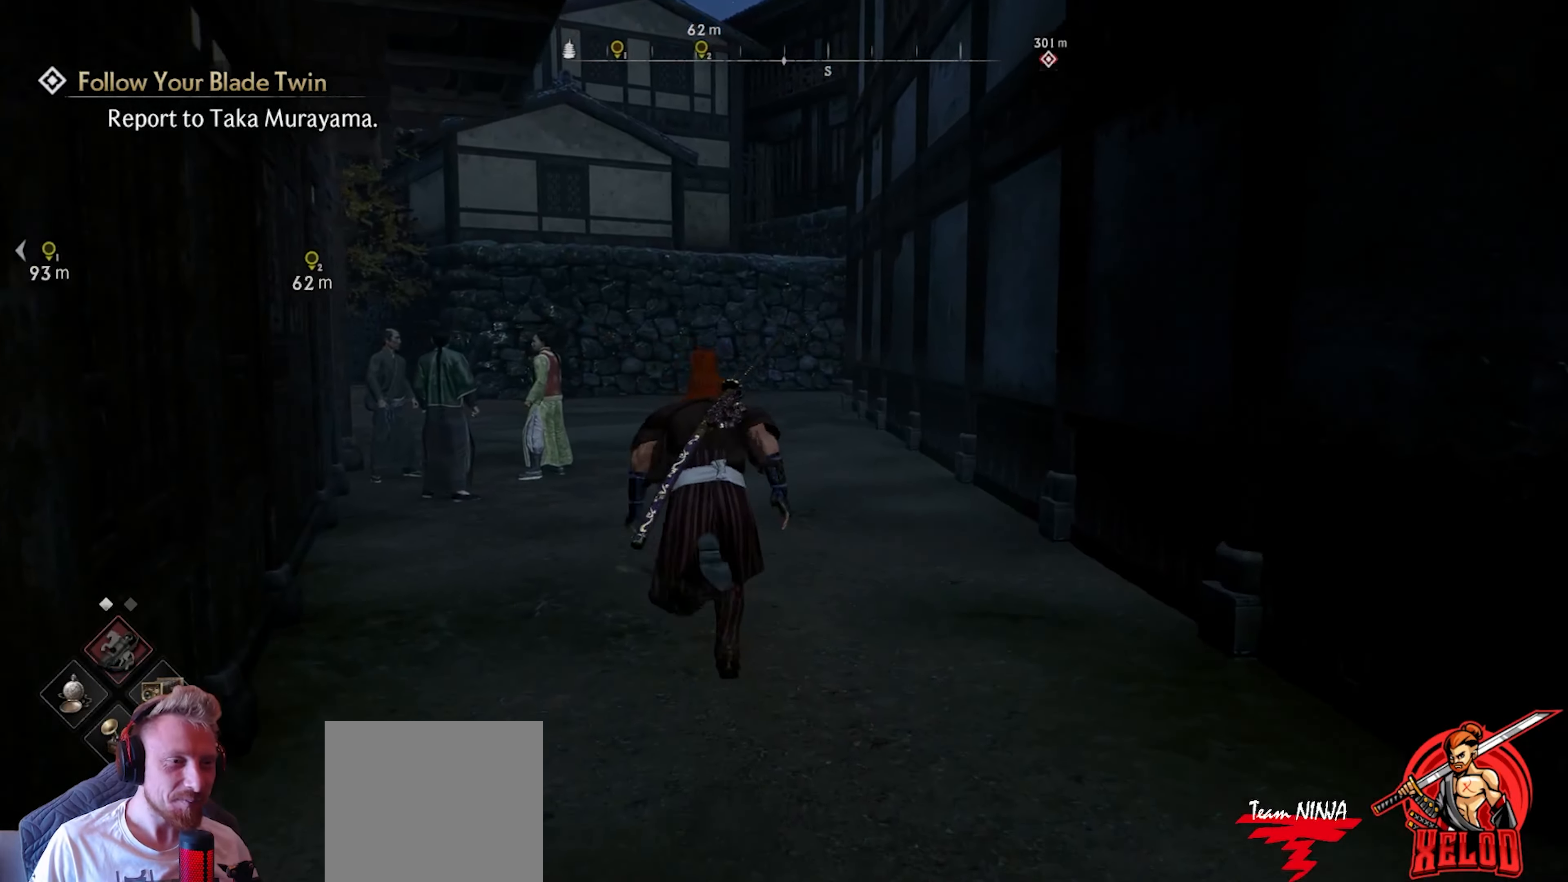
{"buttons": [], "left_stick": "up", "right_stick": "center", "events": [[50, "right_stick", "up"], [167, "right_stick", "center"]]}
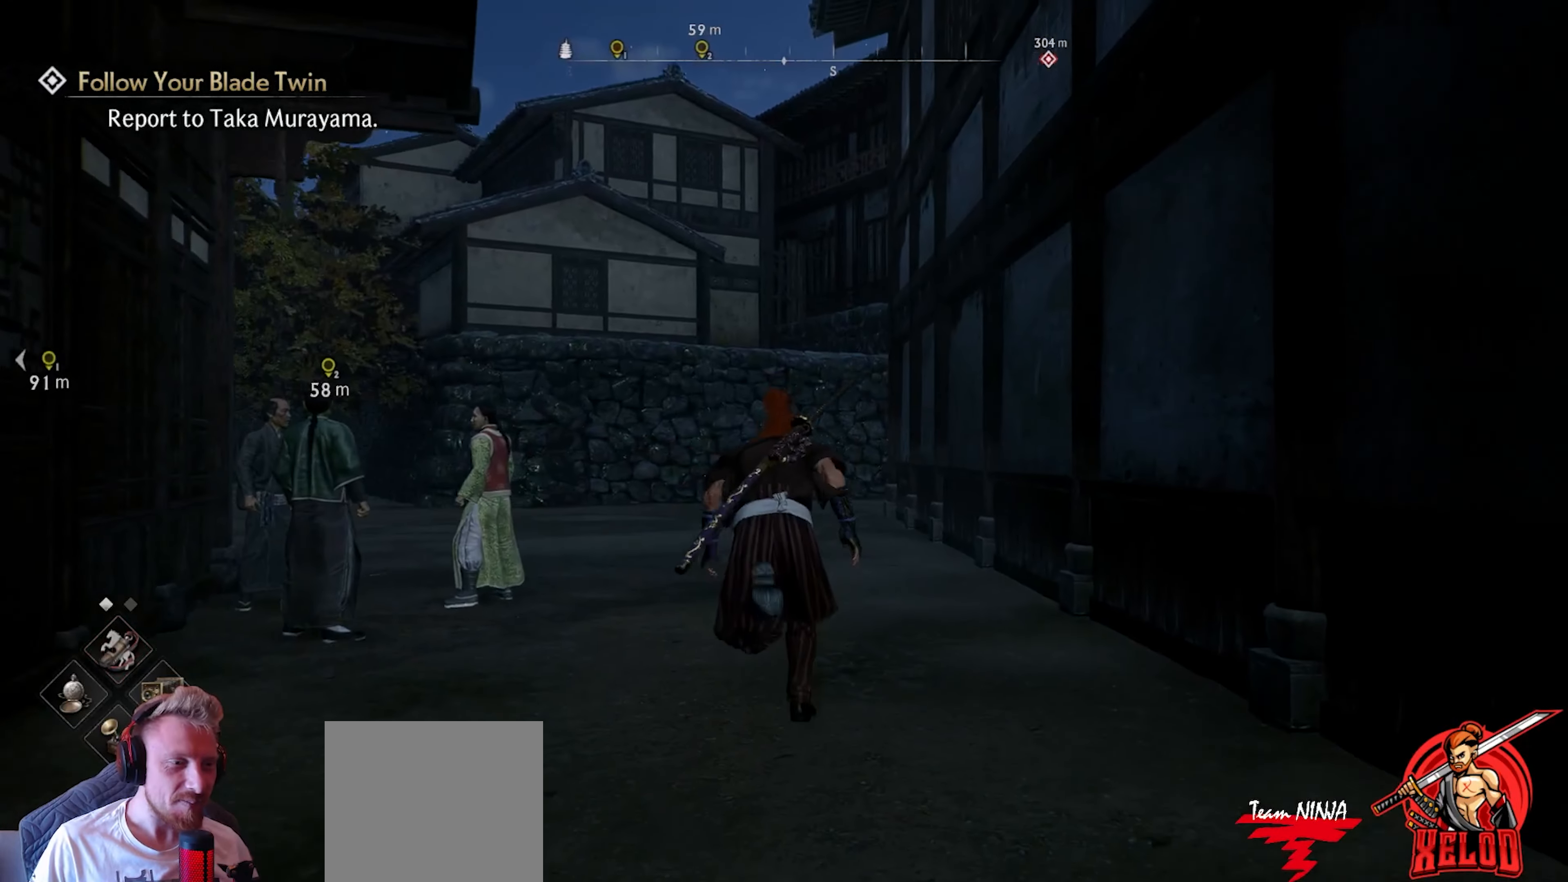
{"buttons": [], "left_stick": "up", "right_stick": "left", "events": [[17, "right_stick", "left"], [233, "right_stick", "center"], [500, "right_stick", "left"]]}
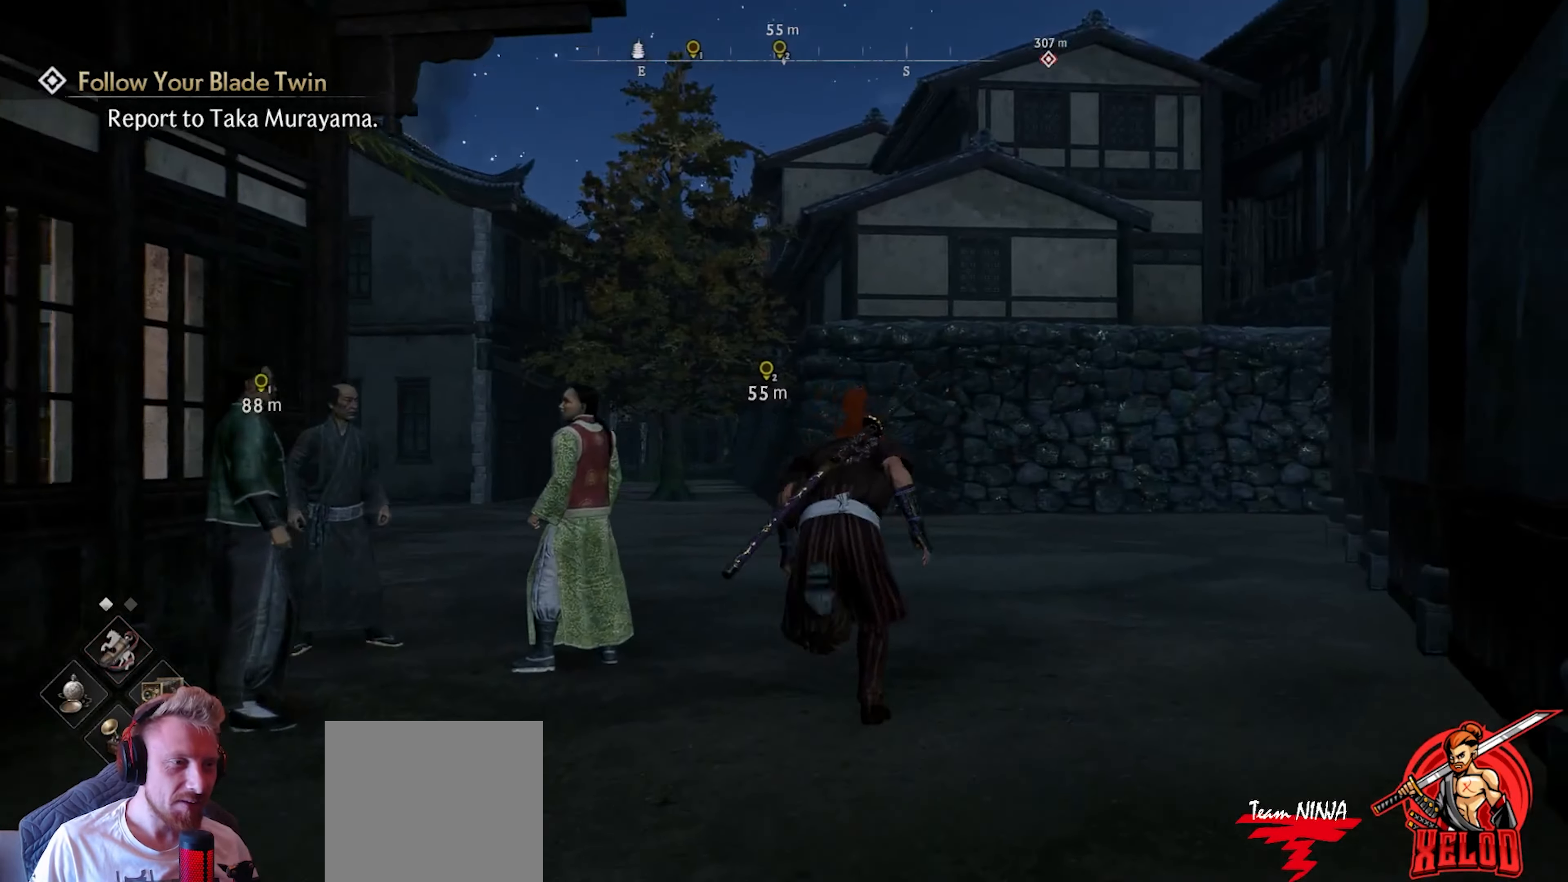
{"buttons": [], "left_stick": "up", "right_stick": "down-left", "events": [[150, "right_stick", "center"], [350, "right_stick", "down-left"]]}
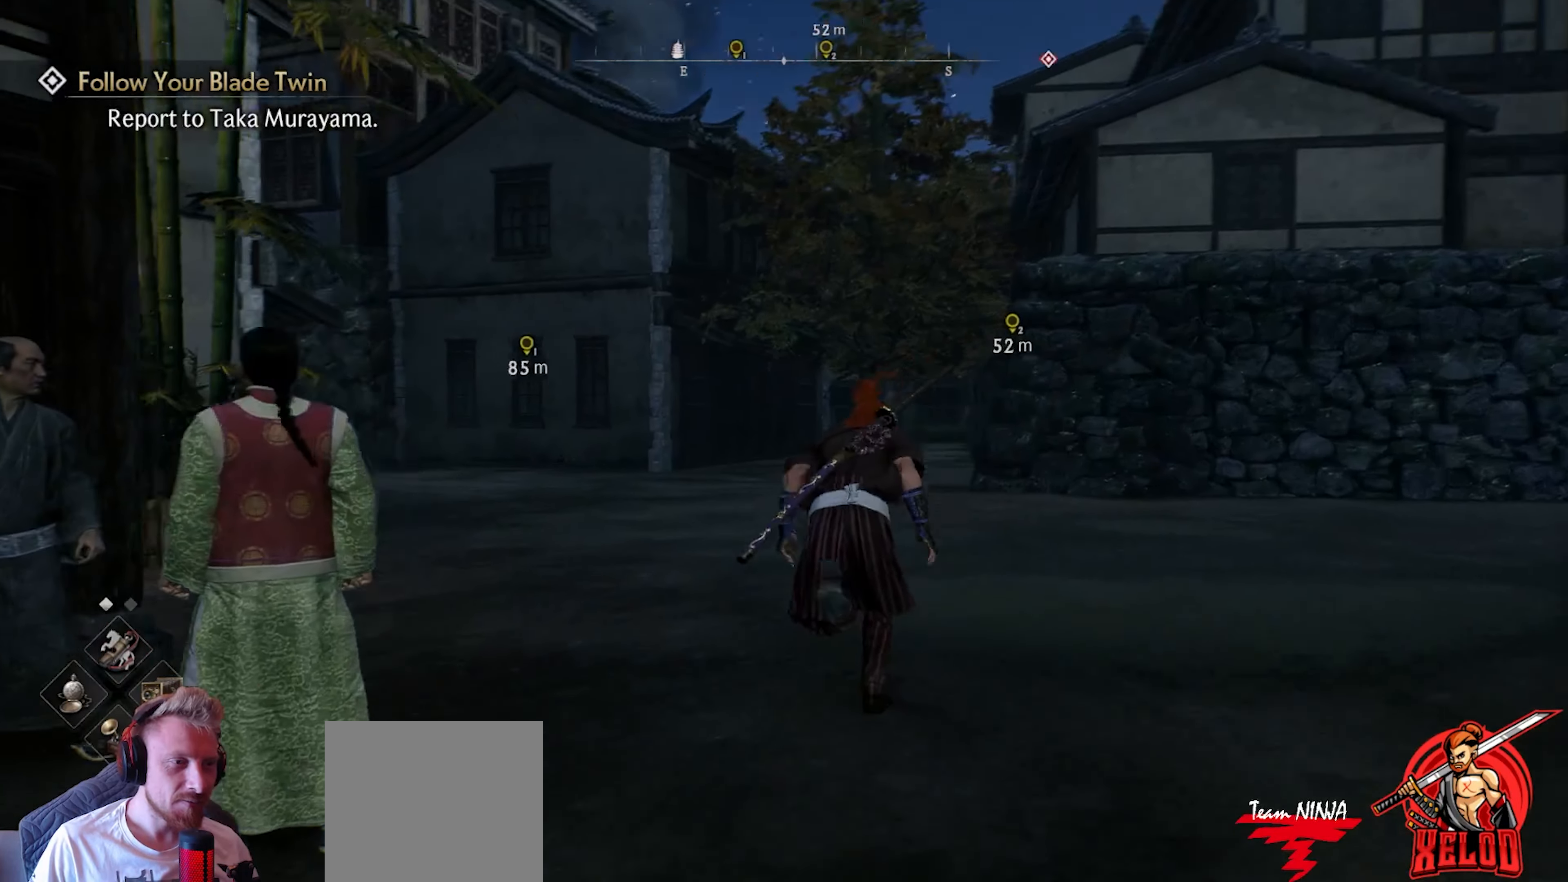
{"buttons": [], "left_stick": "up", "right_stick": "left", "events": [[133, "right_stick", "center"], [433, "right_stick", "left"]]}
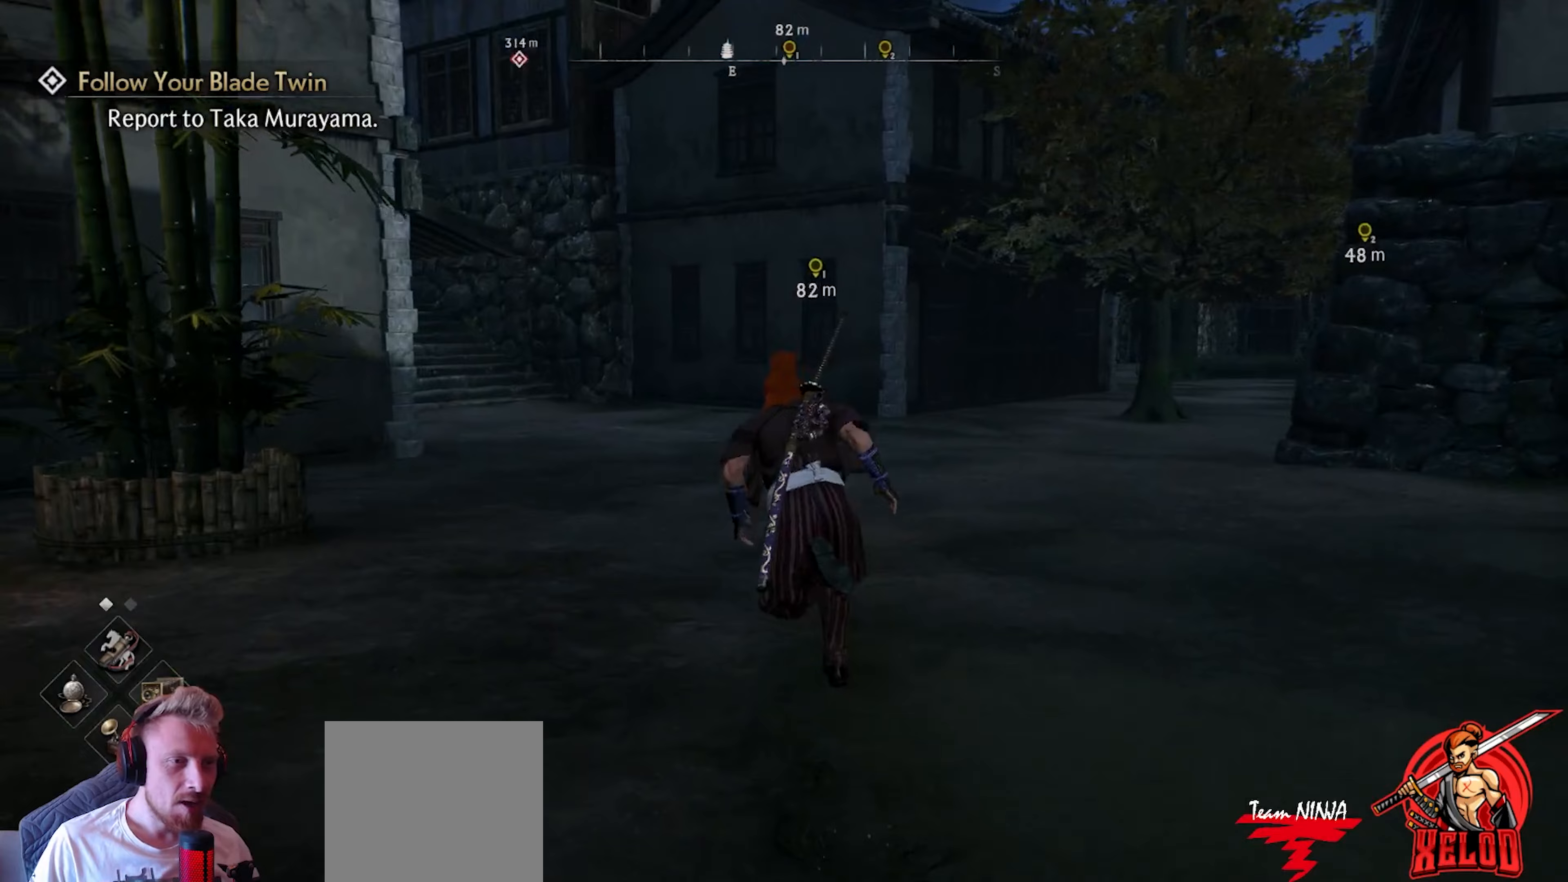
{"buttons": [], "left_stick": "up", "right_stick": "center", "events": [[67, "right_stick", "center"]]}
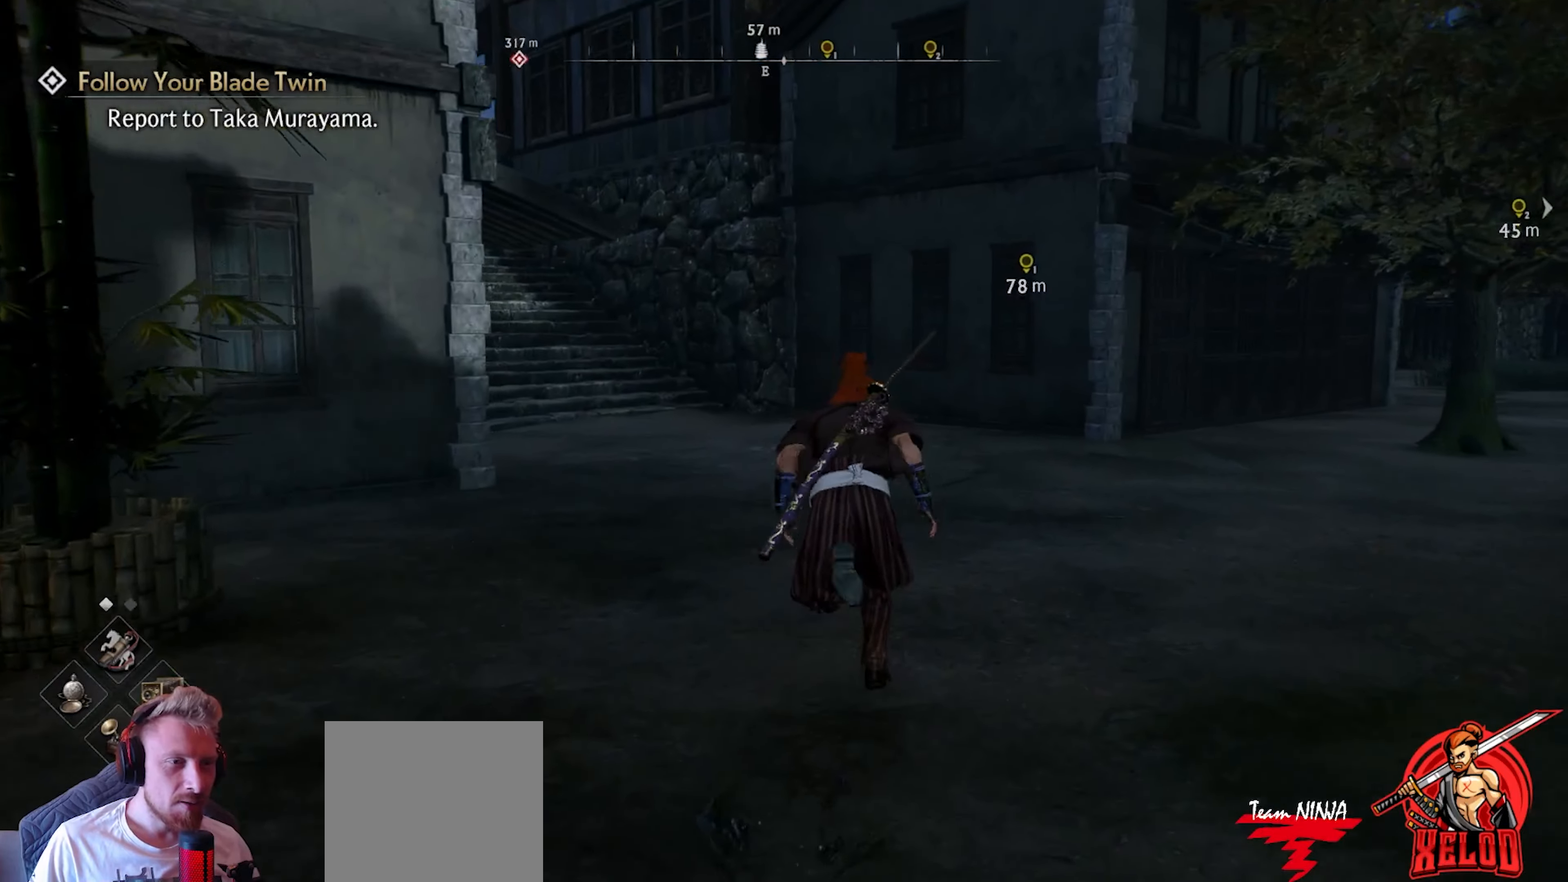
{"buttons": [], "left_stick": "up", "right_stick": "center", "events": [[117, "right_stick", "up-left"], [283, "right_stick", "center"]]}
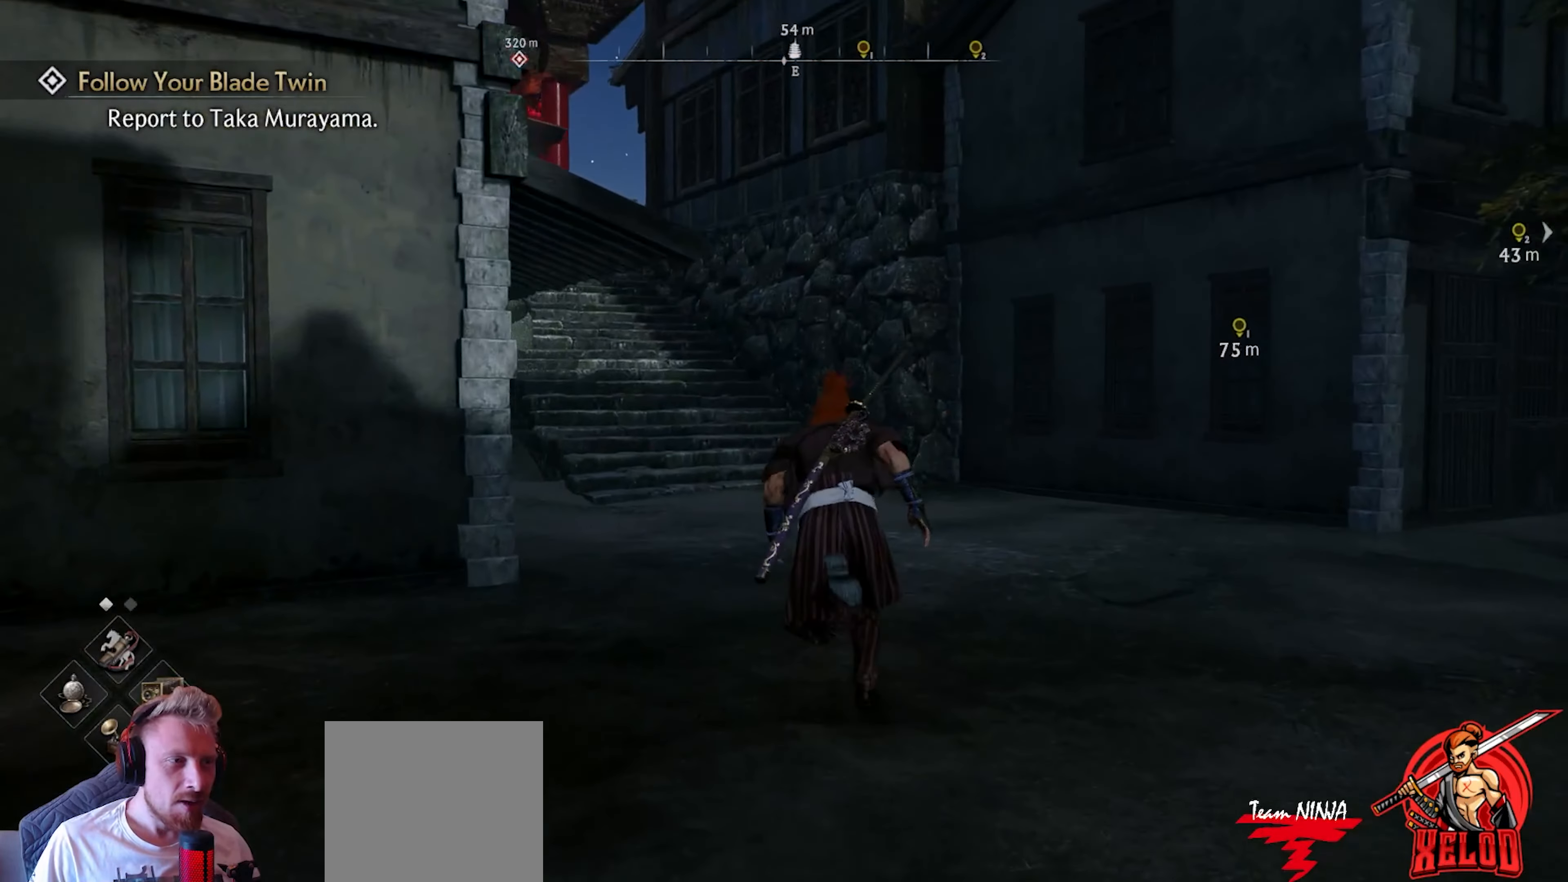
{"buttons": [], "left_stick": "up", "right_stick": "up-left", "events": [[50, "right_stick", "up-left"], [150, "right_stick", "center"], [467, "right_stick", "up-left"]]}
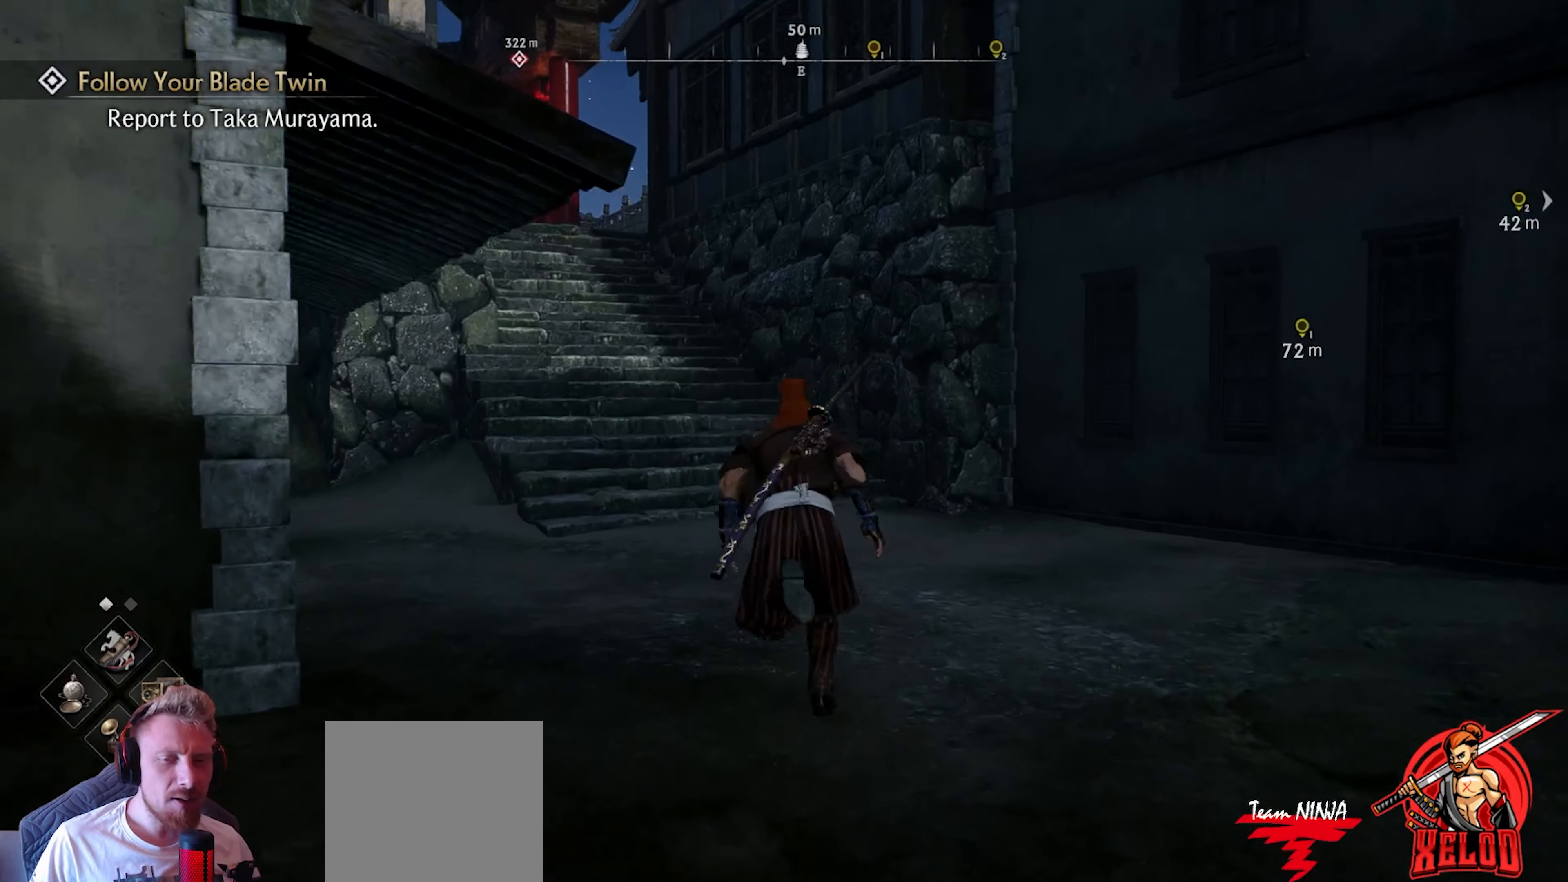
{"buttons": [], "left_stick": "up", "right_stick": "center", "events": [[150, "right_stick", "center"]]}
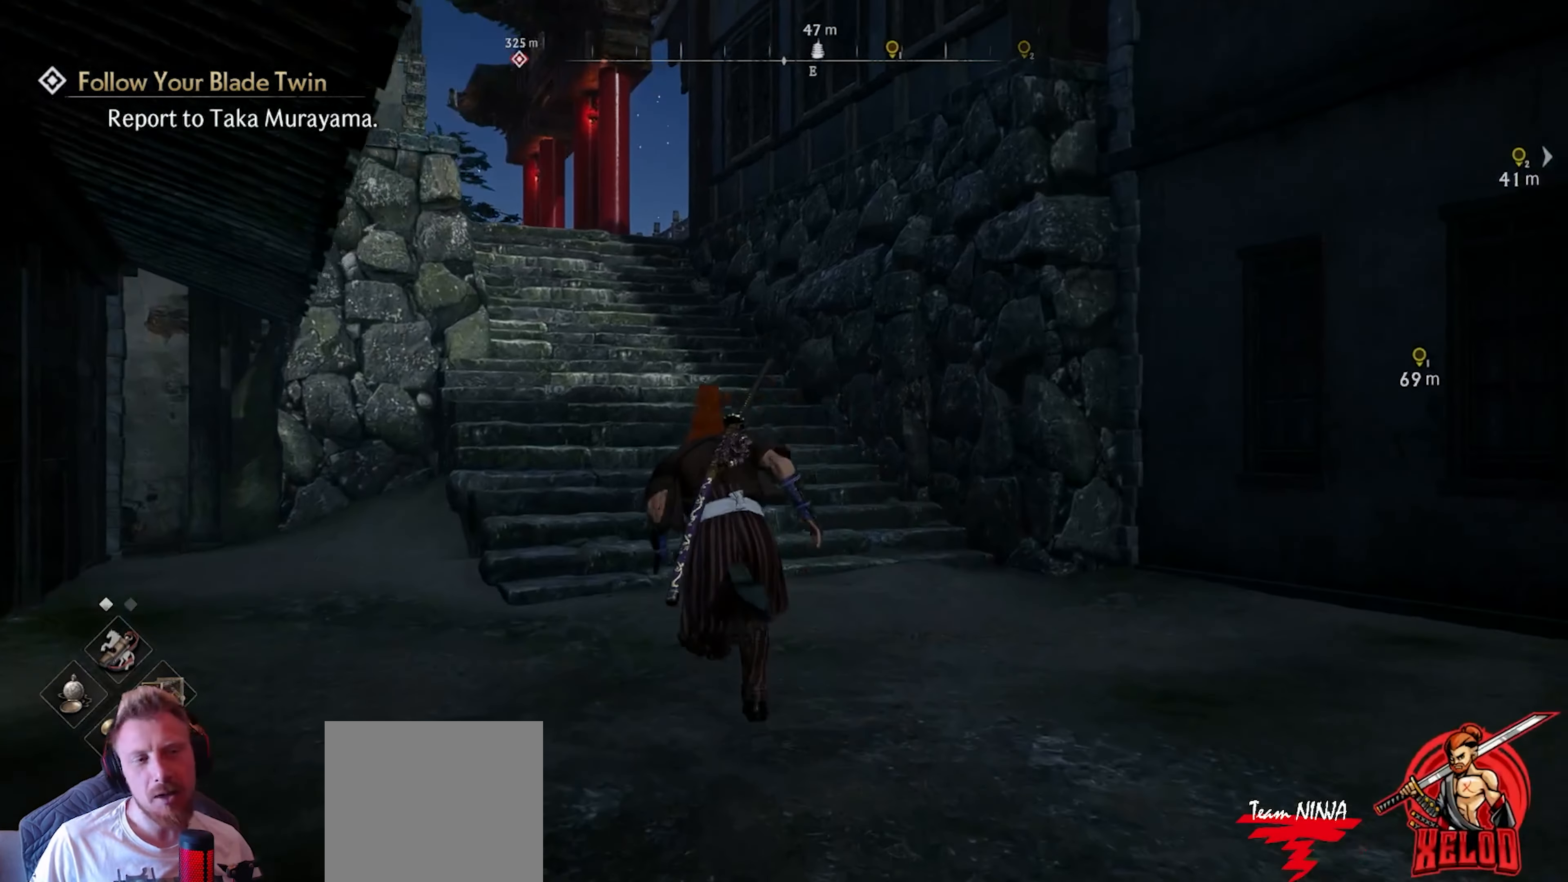
{"buttons": [], "left_stick": "up", "right_stick": "center", "events": [[117, "left_stick", "center"], [300, "left_stick", "up-right"], [400, "left_stick", "up"]]}
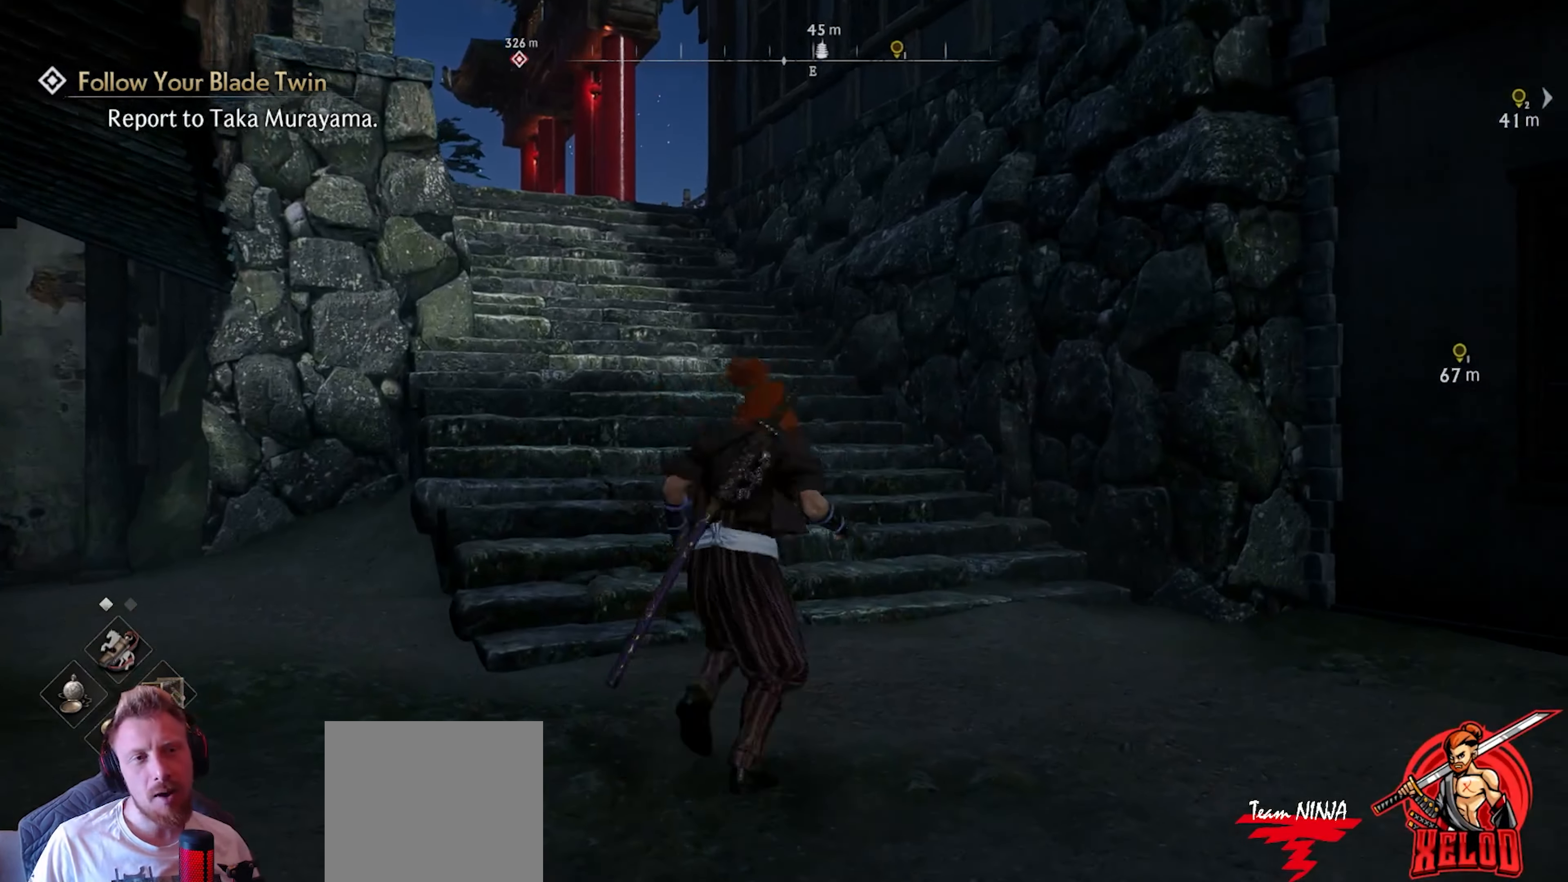
{"buttons": [], "left_stick": "up", "right_stick": "center", "events": []}
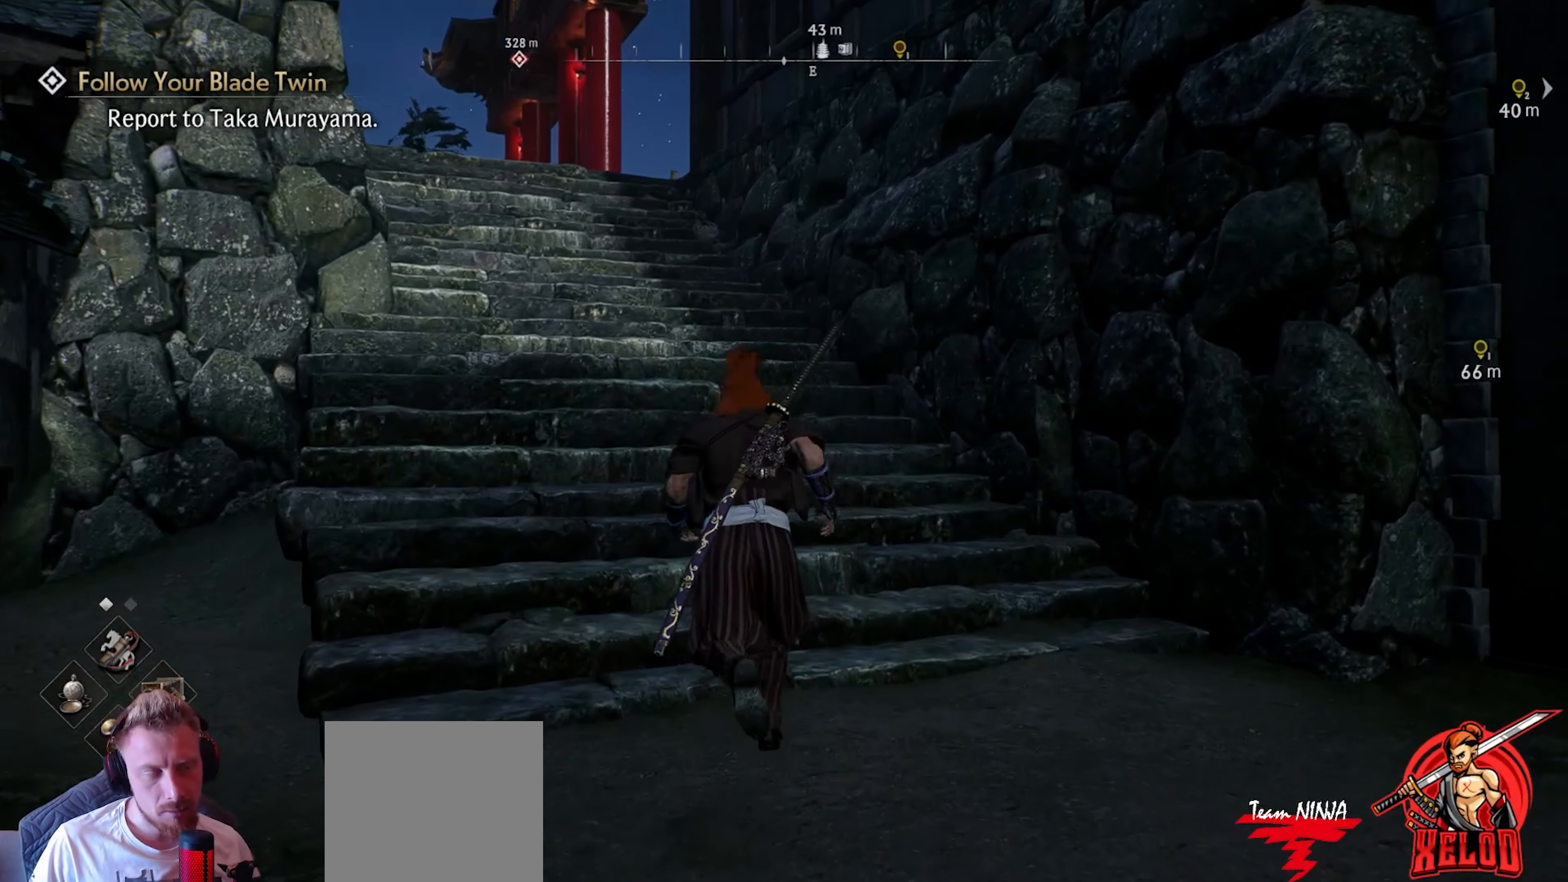
{"buttons": [], "left_stick": "up", "right_stick": "center", "events": [[233, "L3", "down"], [433, "L3", "up"]]}
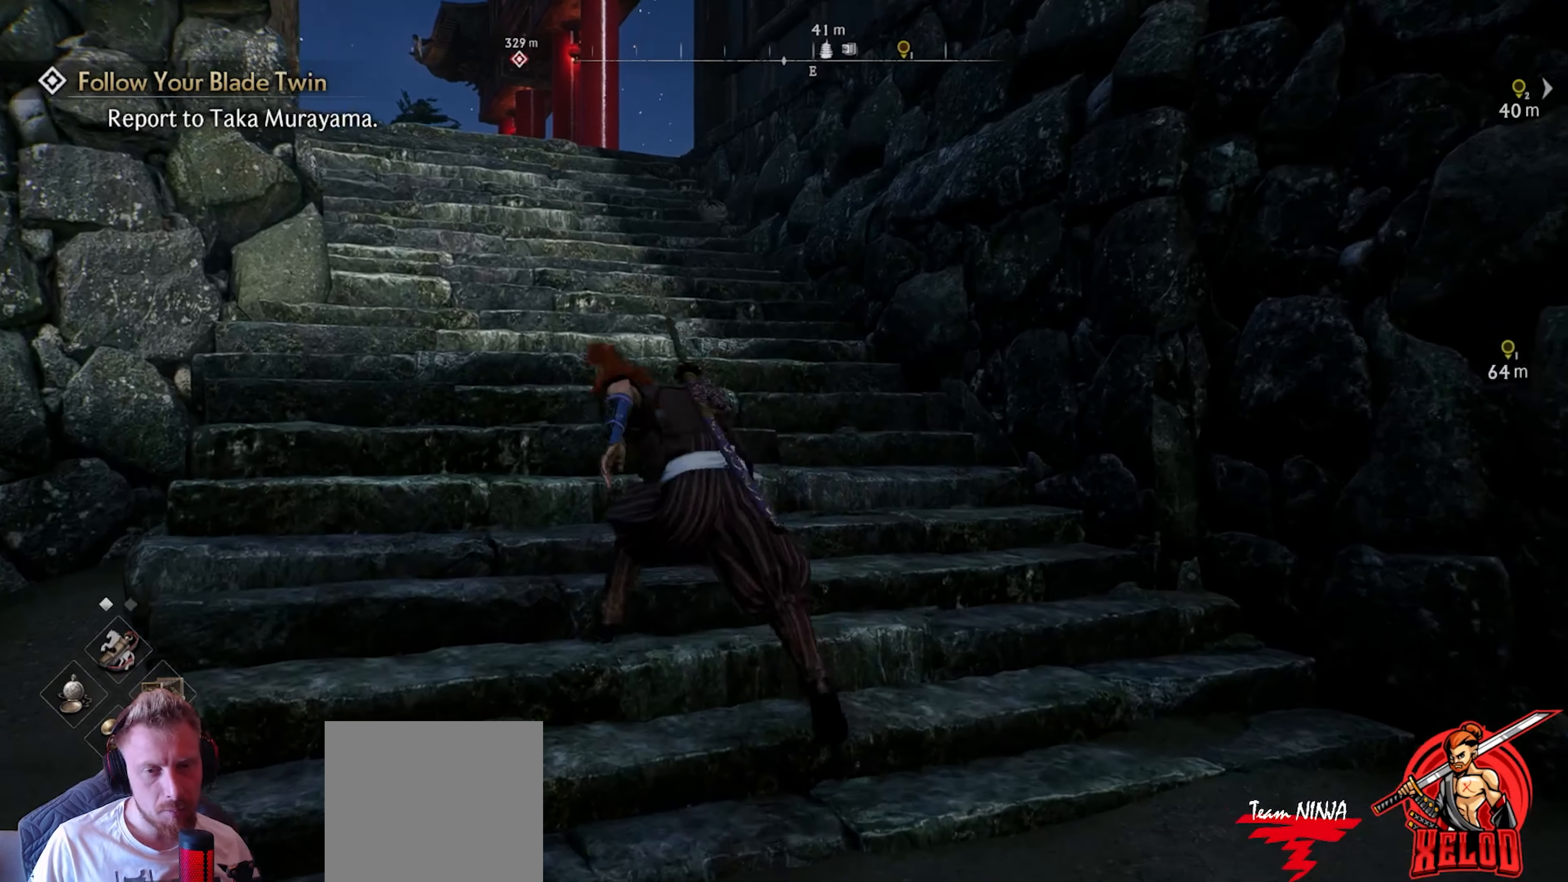
{"buttons": [], "left_stick": "up", "right_stick": "center", "events": []}
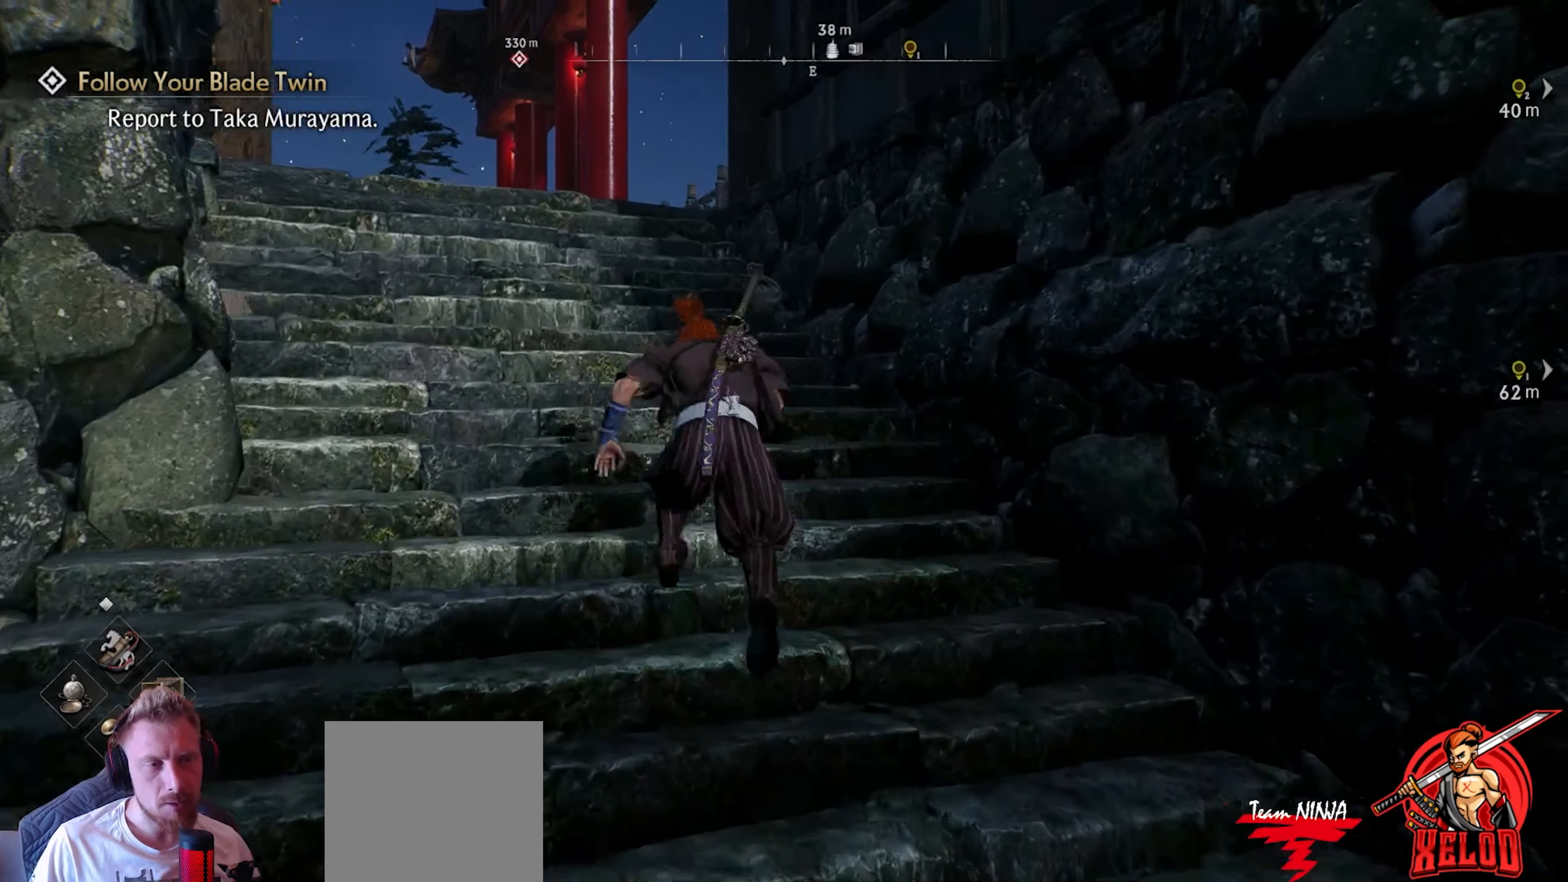
{"buttons": [], "left_stick": "up-left", "right_stick": "right", "events": [[300, "left_stick", "up-left"], [467, "right_stick", "right"]]}
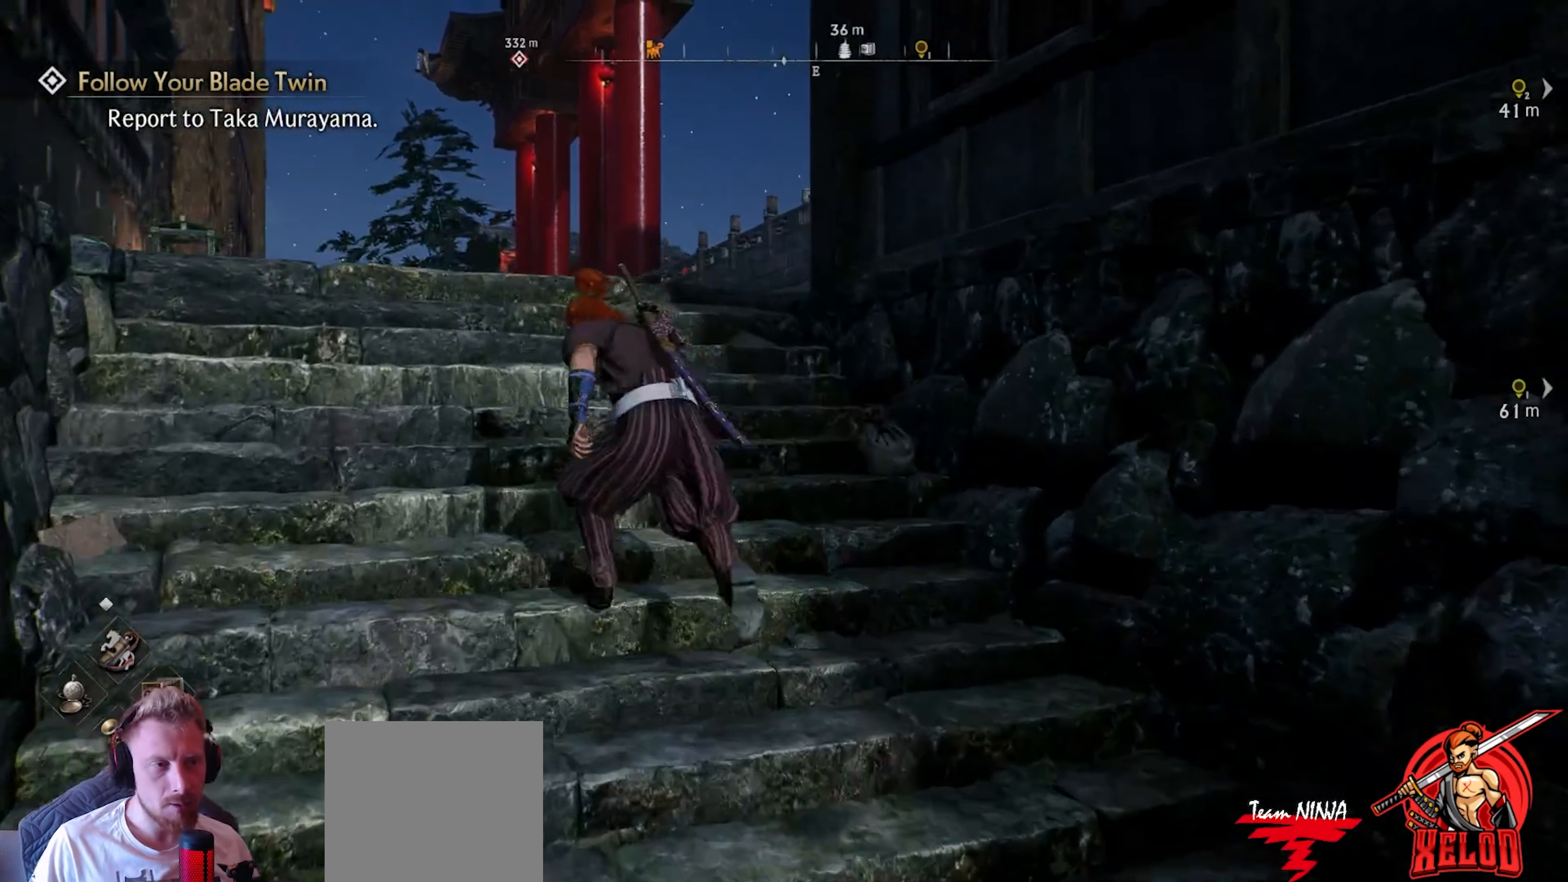
{"buttons": [], "left_stick": "up-left", "right_stick": "down-right", "events": [[150, "right_stick", "center"], [483, "right_stick", "down-right"]]}
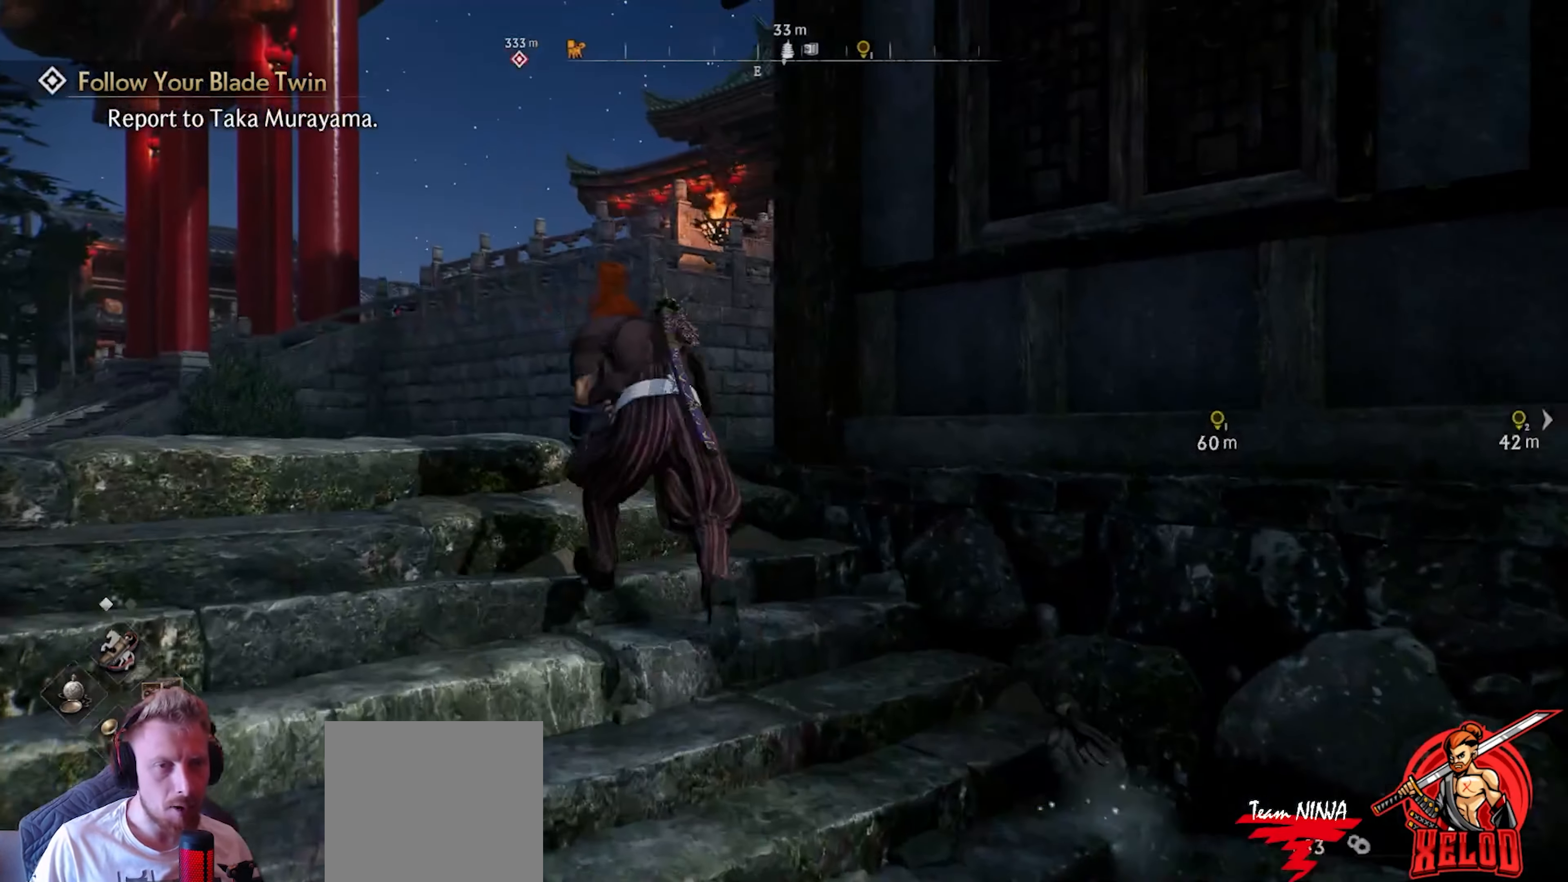
{"buttons": [], "left_stick": "up-left", "right_stick": "down-right", "events": [[33, "right_stick", "right"], [83, "left_stick", "center"], [183, "right_stick", "center"], [283, "left_stick", "up"], [500, "left_stick", "up-left"], [500, "right_stick", "down-right"]]}